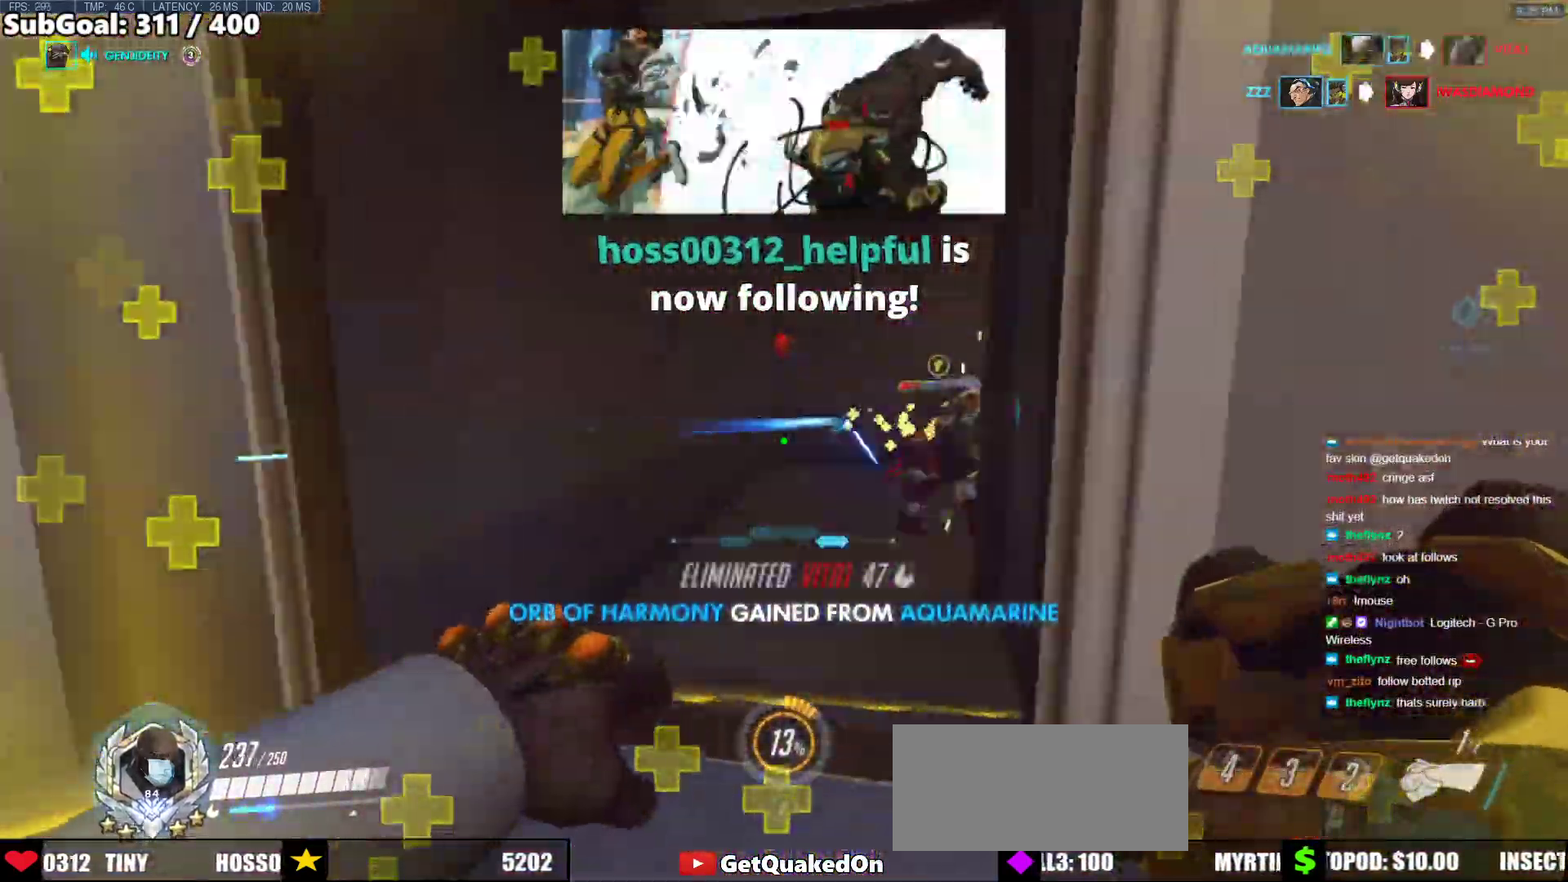
Gameplay with keyboard and mouse; each line is a JSON object with the keys and mouse buttons held at the frame after it. "events" lists presses ("down") and releases ("up") of "a", "ctrl", "d", "e", "f", "melee", "q", "r", "s", "shift", "space", "w", "mouse_left" and "mouse_right" between this image and that frame as [ms after this image, input, new state], when the widget could be followed in between. "mouse_left", "mouse_right" = the "left", "right" buttons of the "mouse" list. No other keys are recorded. Mouse movement is not recorded. Key names are as the overlay labels them; some are game actions (e.g. jump) rather than physical keys.
{"keys": ["w"], "mouse": [], "events": [[150, "mouse_left", "down"], [250, "mouse_left", "up"], [300, "a", "up"]]}
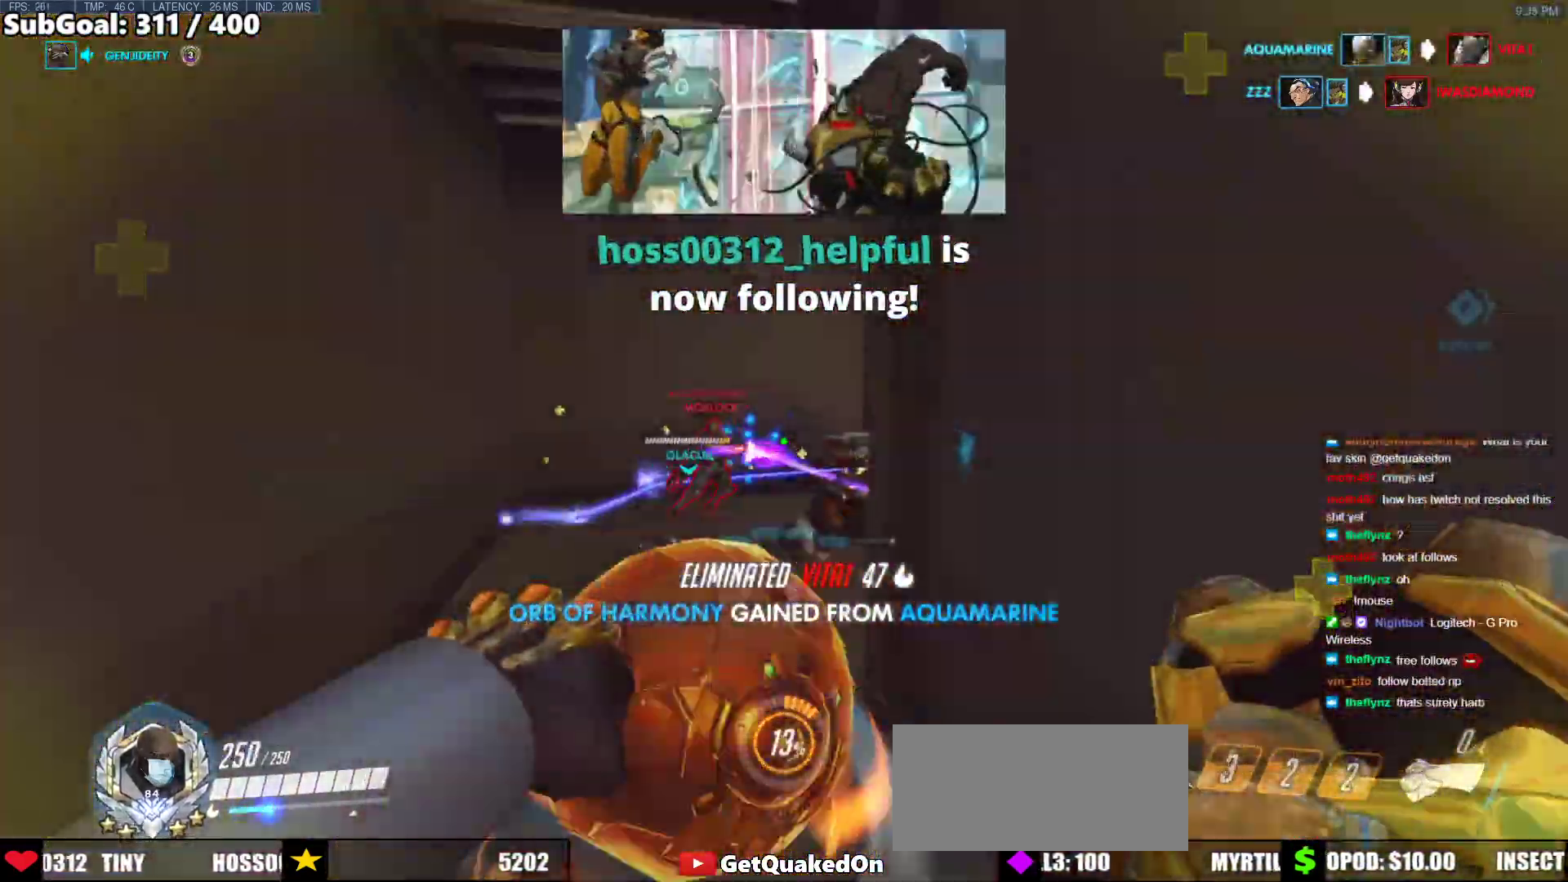
{"keys": ["w"], "mouse": [], "events": [[117, "a", "down"], [117, "w", "up"], [267, "w", "down"], [350, "space", "down"], [400, "a", "up"], [500, "space", "up"]]}
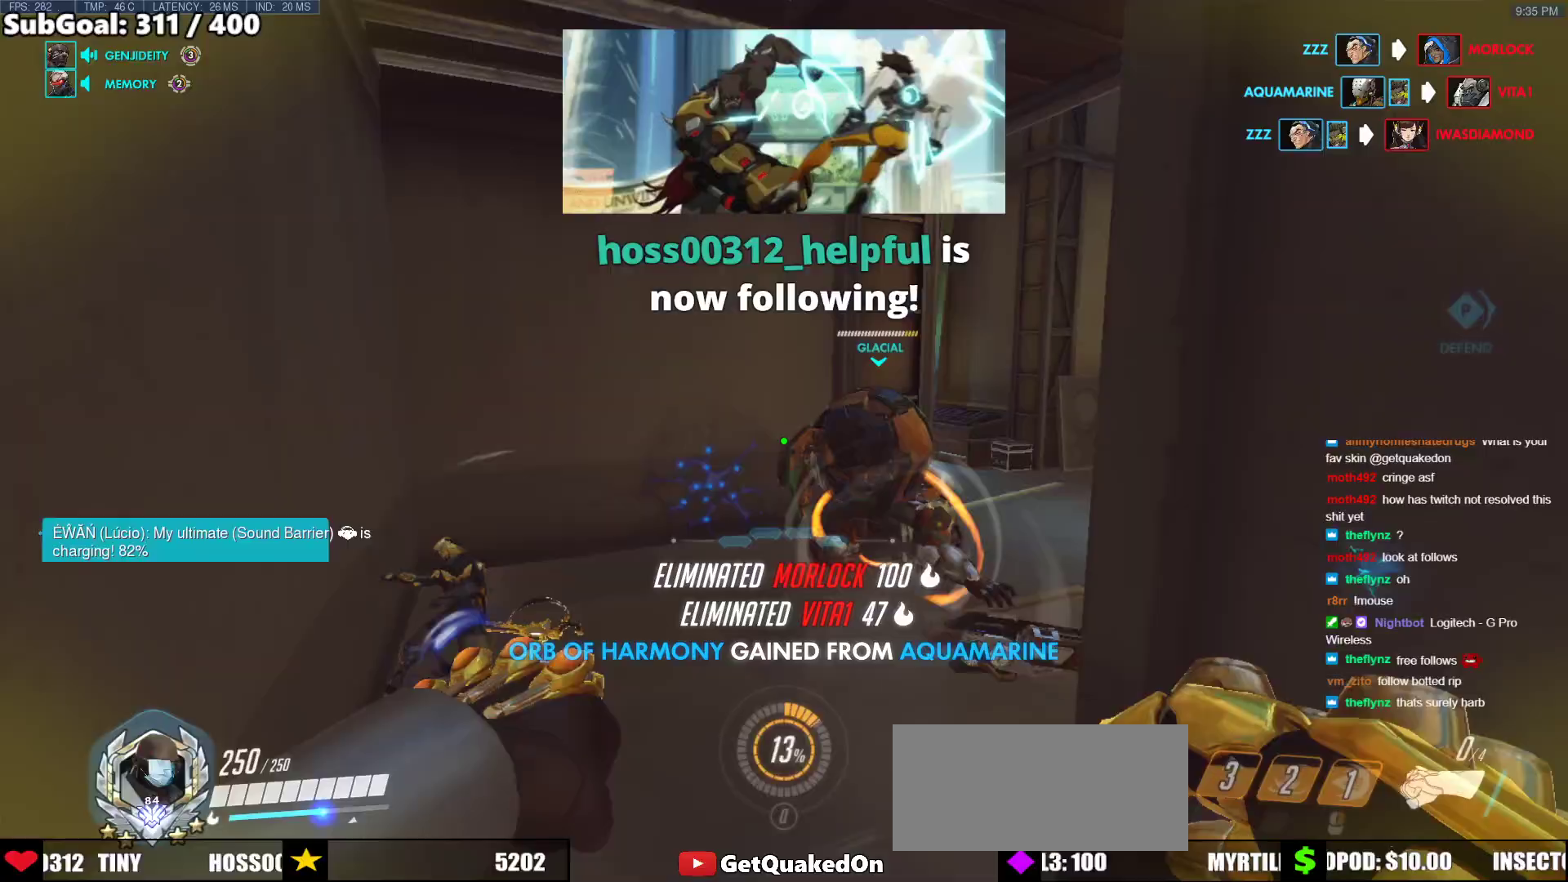
{"keys": ["w"], "mouse": [], "events": [[183, "mouse_left", "down"], [317, "mouse_left", "up"], [317, "r", "down"], [417, "r", "up"]]}
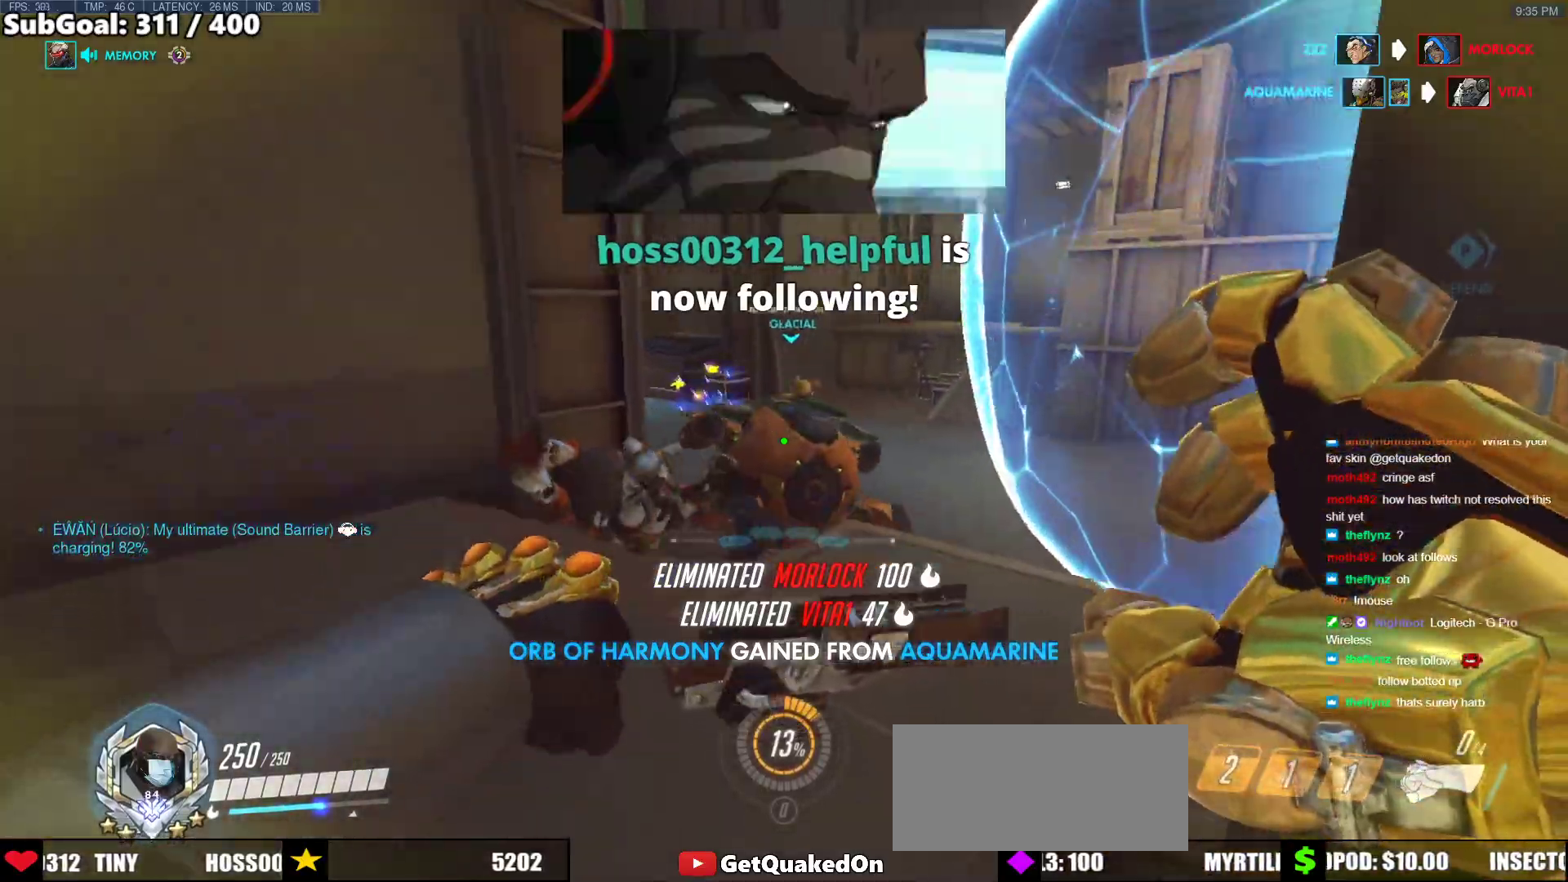
{"keys": ["d", "w"], "mouse": ["right"], "events": [[200, "mouse_right", "down"], [250, "space", "down"], [300, "d", "down"], [333, "space", "up"]]}
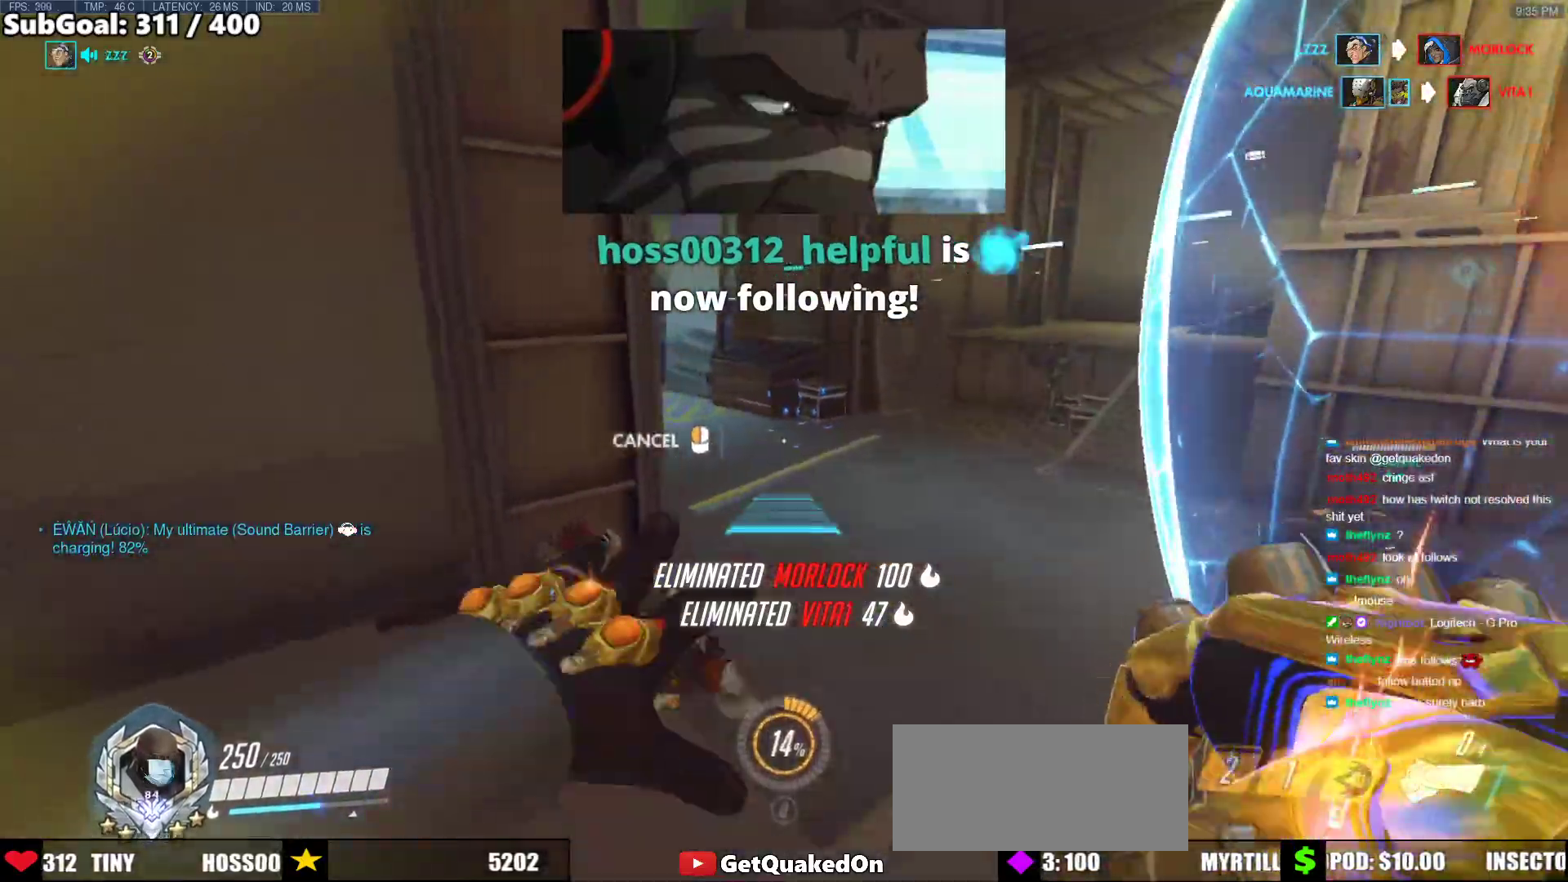
{"keys": ["d", "space", "w"], "mouse": ["right"], "events": [[500, "space", "down"]]}
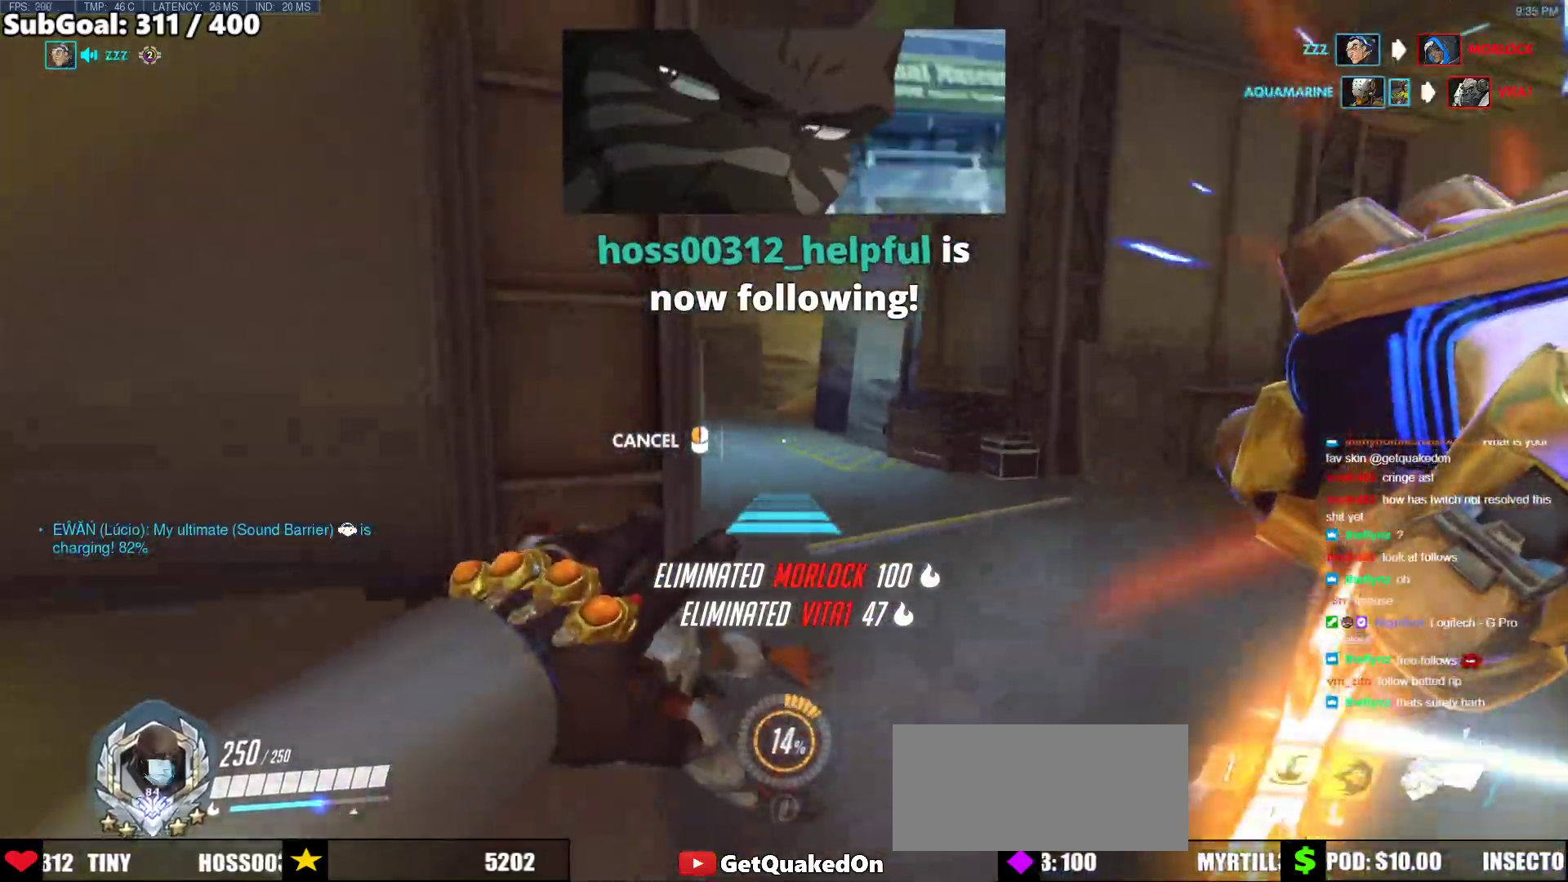
{"keys": ["w"], "mouse": [], "events": [[83, "mouse_right", "up"], [133, "space", "up"], [183, "d", "up"], [317, "d", "down"], [367, "space", "down"], [467, "d", "up"], [467, "space", "up"]]}
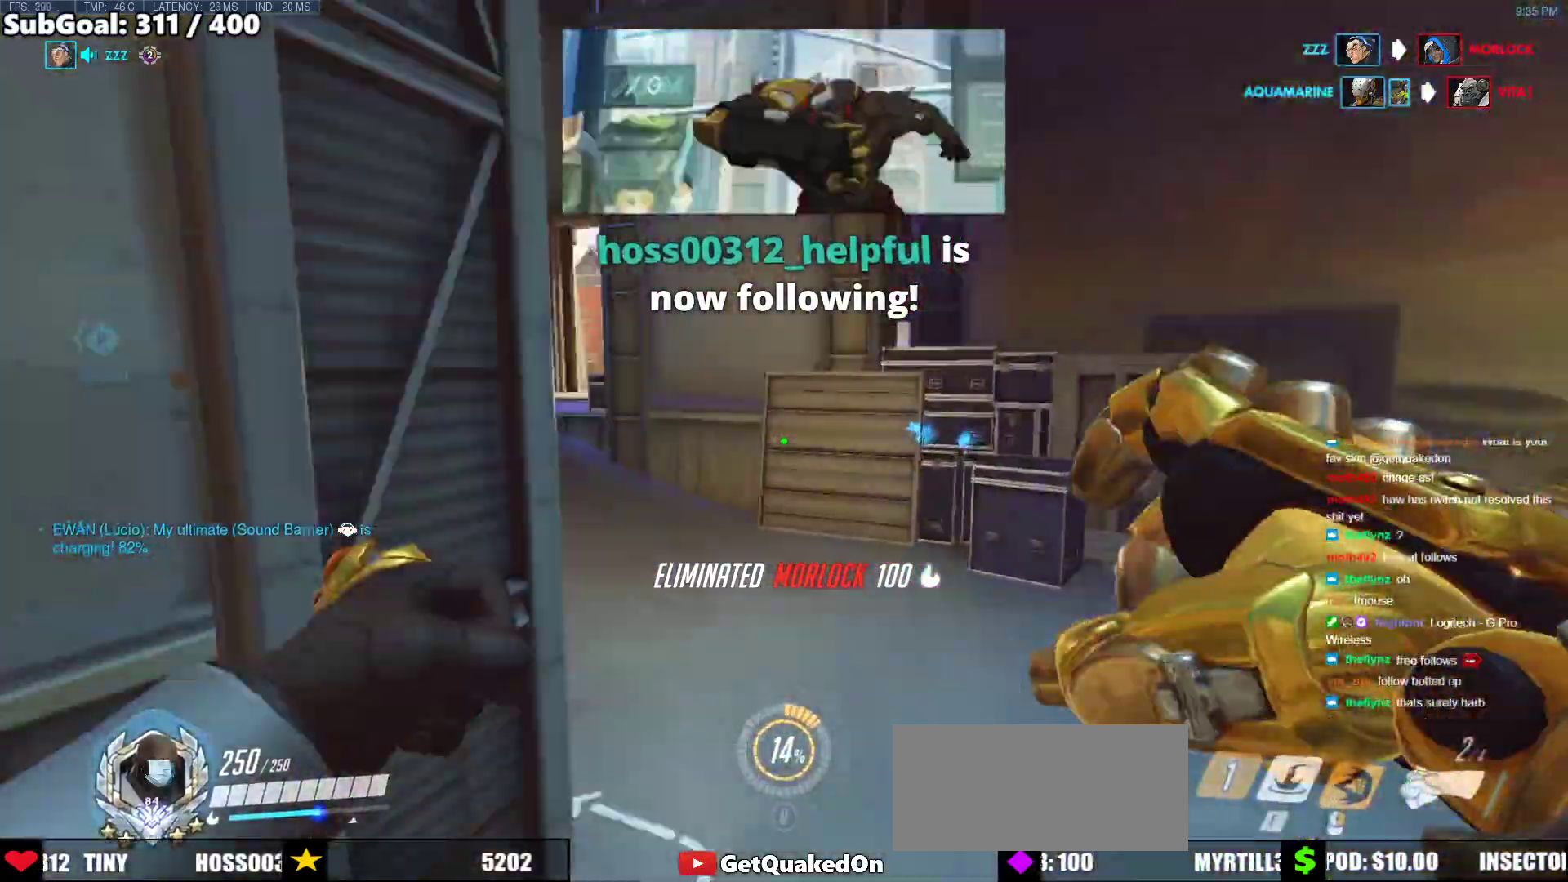
{"keys": ["a"], "mouse": [], "events": [[250, "a", "down"], [300, "mouse_left", "down"], [333, "mouse_left", "up"], [333, "w", "up"]]}
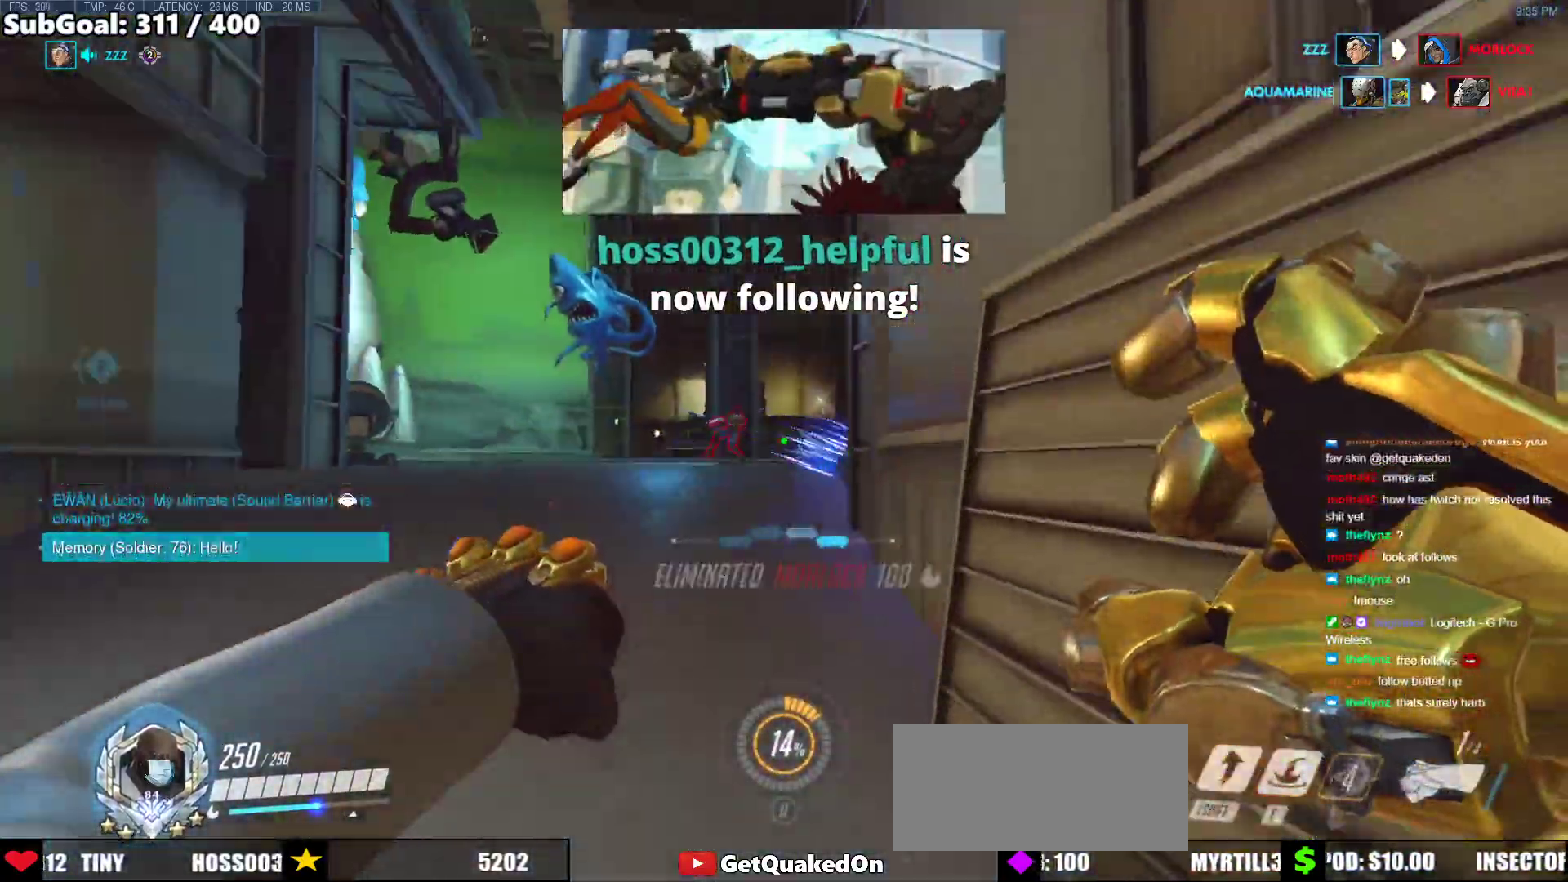
{"keys": ["a", "s", "space"], "mouse": ["left"], "events": [[67, "mouse_left", "down"], [167, "mouse_left", "up"], [450, "s", "down"], [450, "space", "down"], [500, "mouse_left", "down"]]}
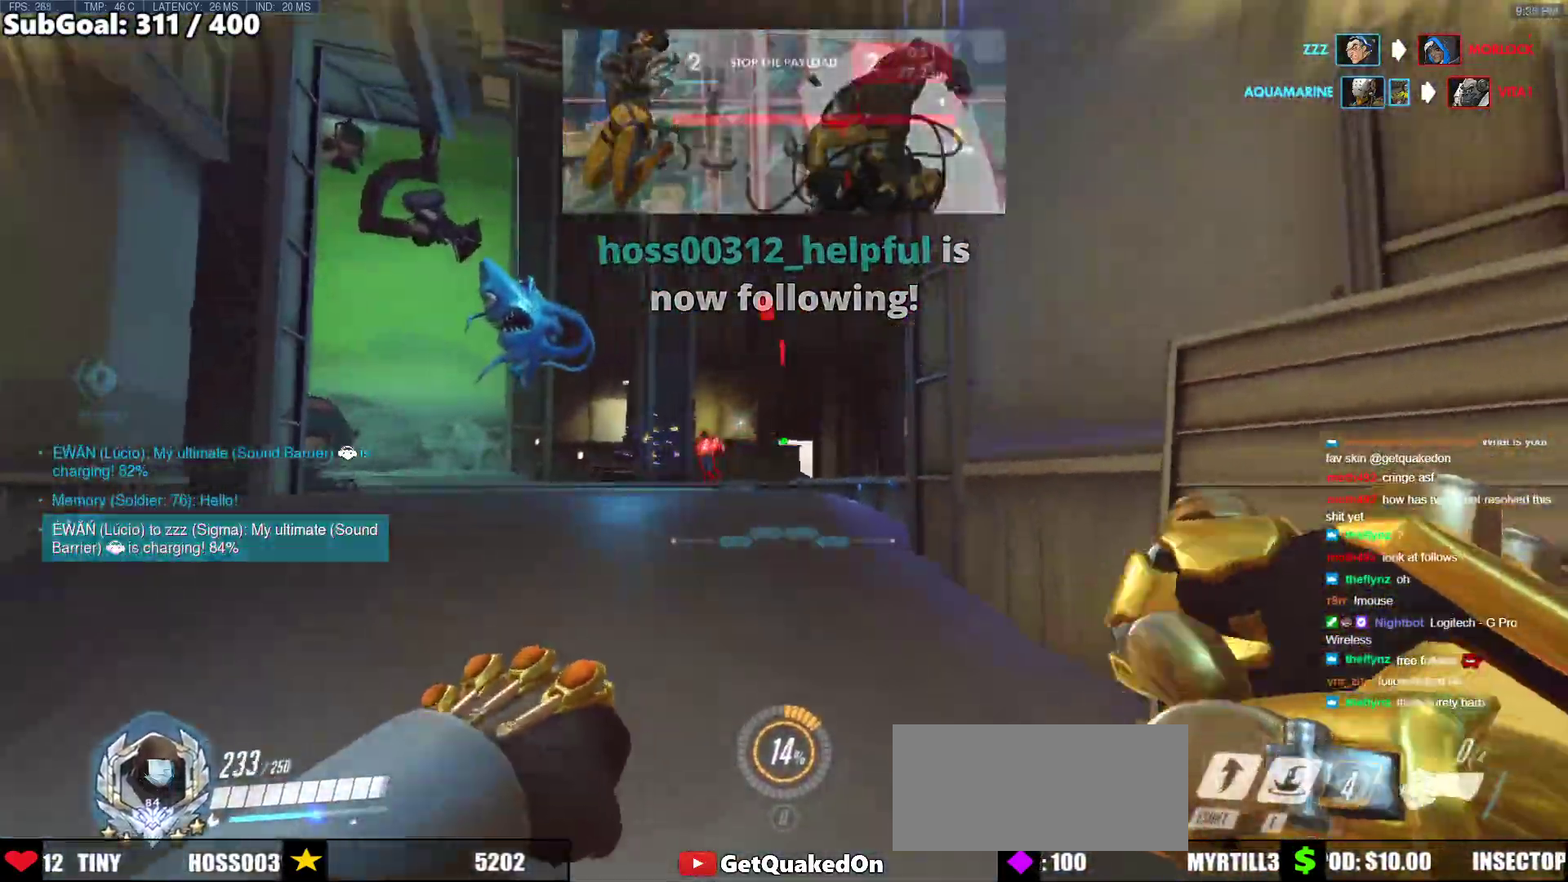
{"keys": ["a", "w"], "mouse": [], "events": [[50, "a", "up"], [83, "mouse_left", "up"], [83, "space", "up"], [133, "a", "down"], [233, "s", "up"], [283, "shift", "down"], [367, "w", "down"], [467, "shift", "up"]]}
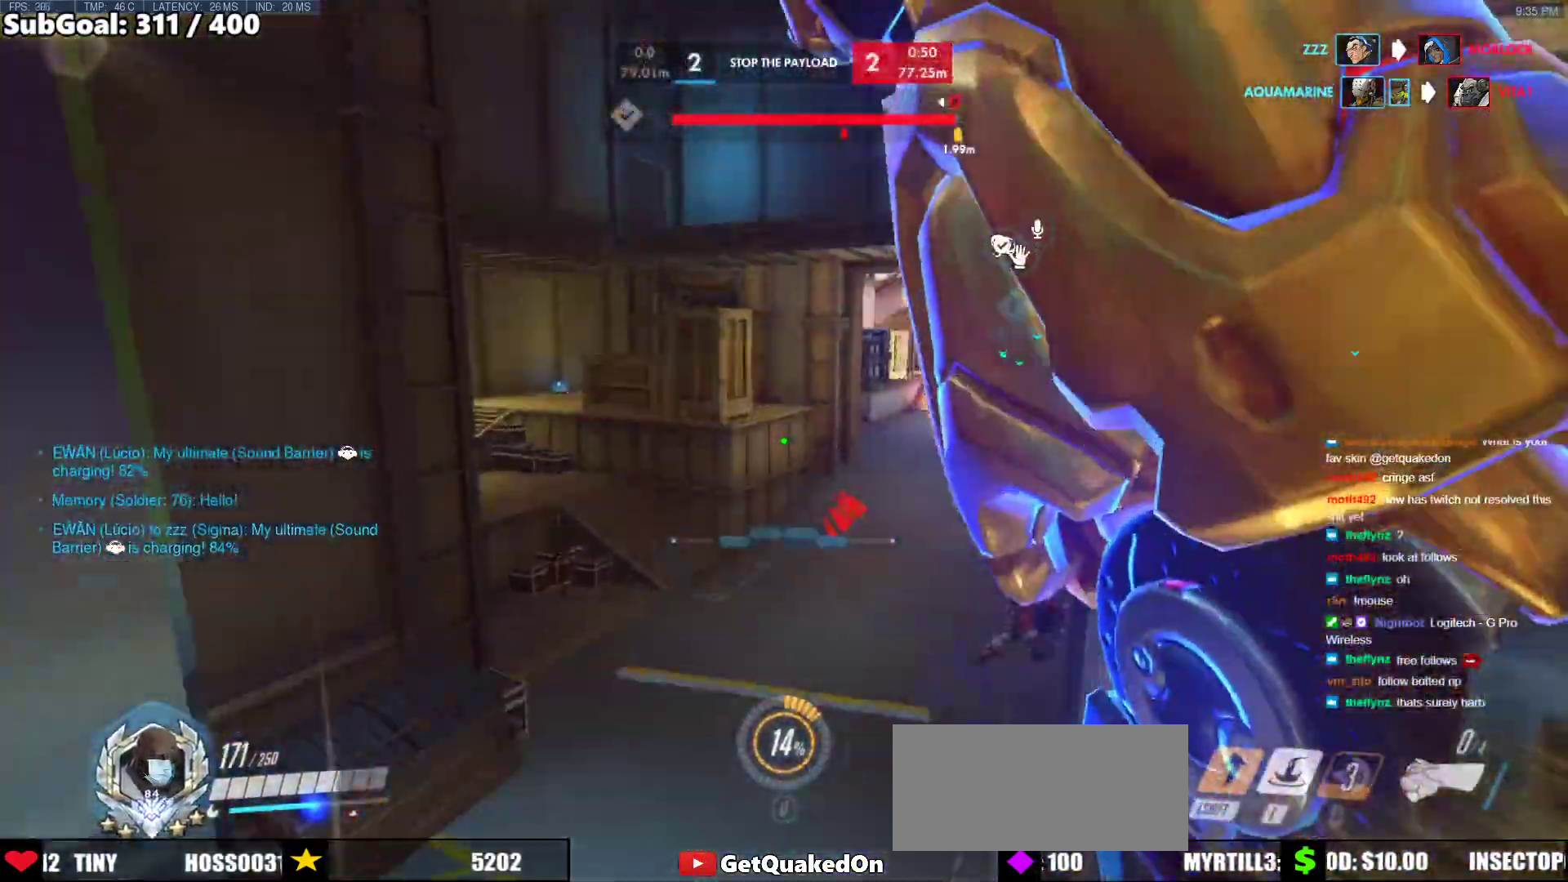
{"keys": ["a", "w"], "mouse": [], "events": [[100, "a", "up"], [383, "a", "down"]]}
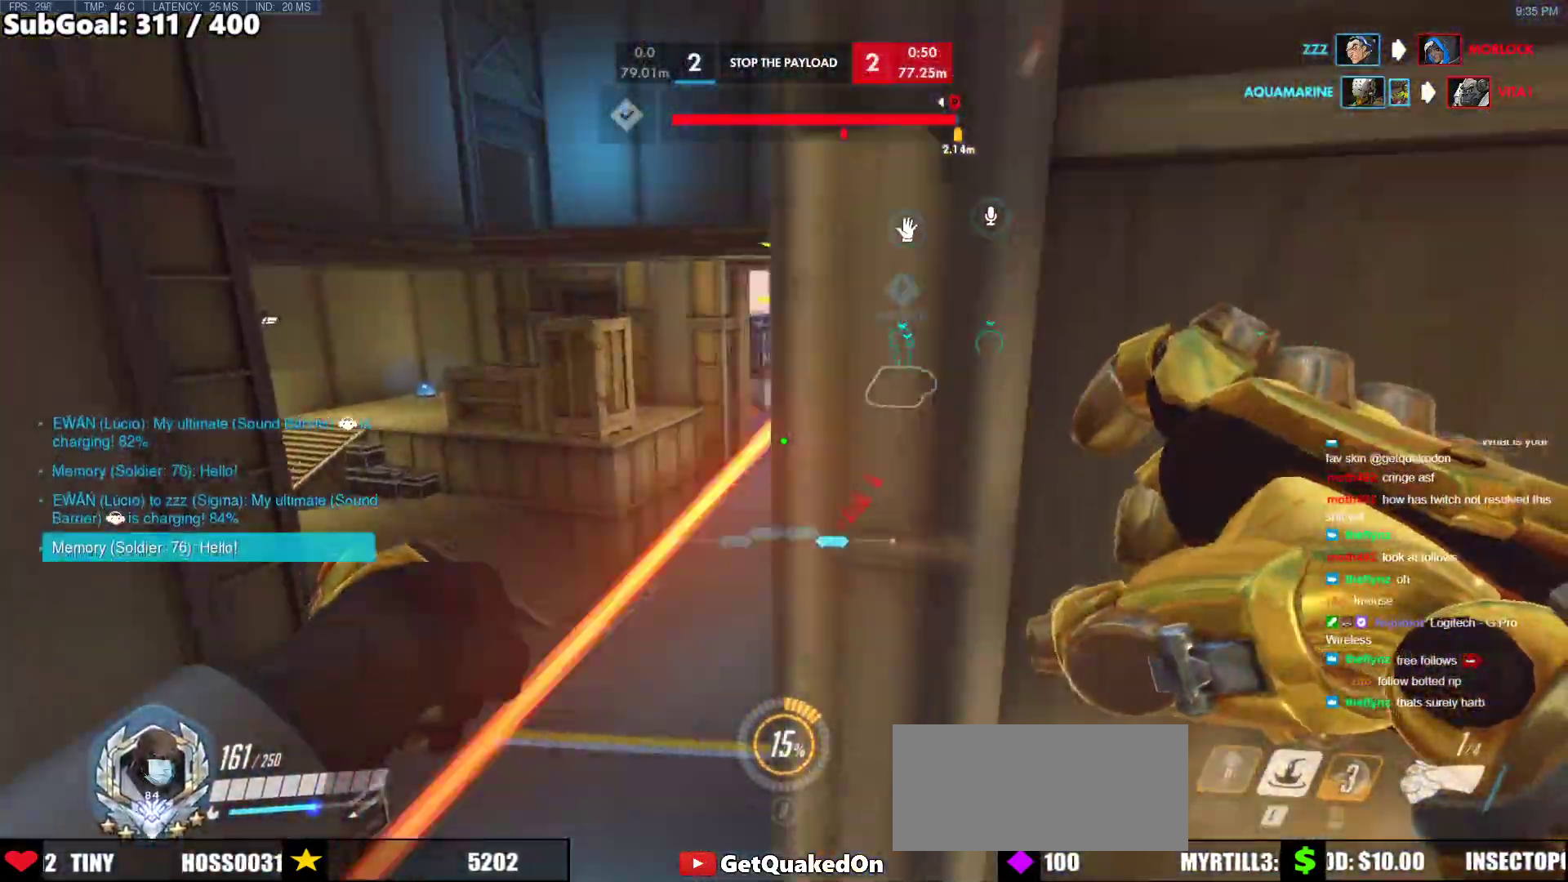
{"keys": ["e", "w"], "mouse": [], "events": [[267, "e", "down"], [317, "a", "up"], [400, "e", "up"], [500, "e", "down"]]}
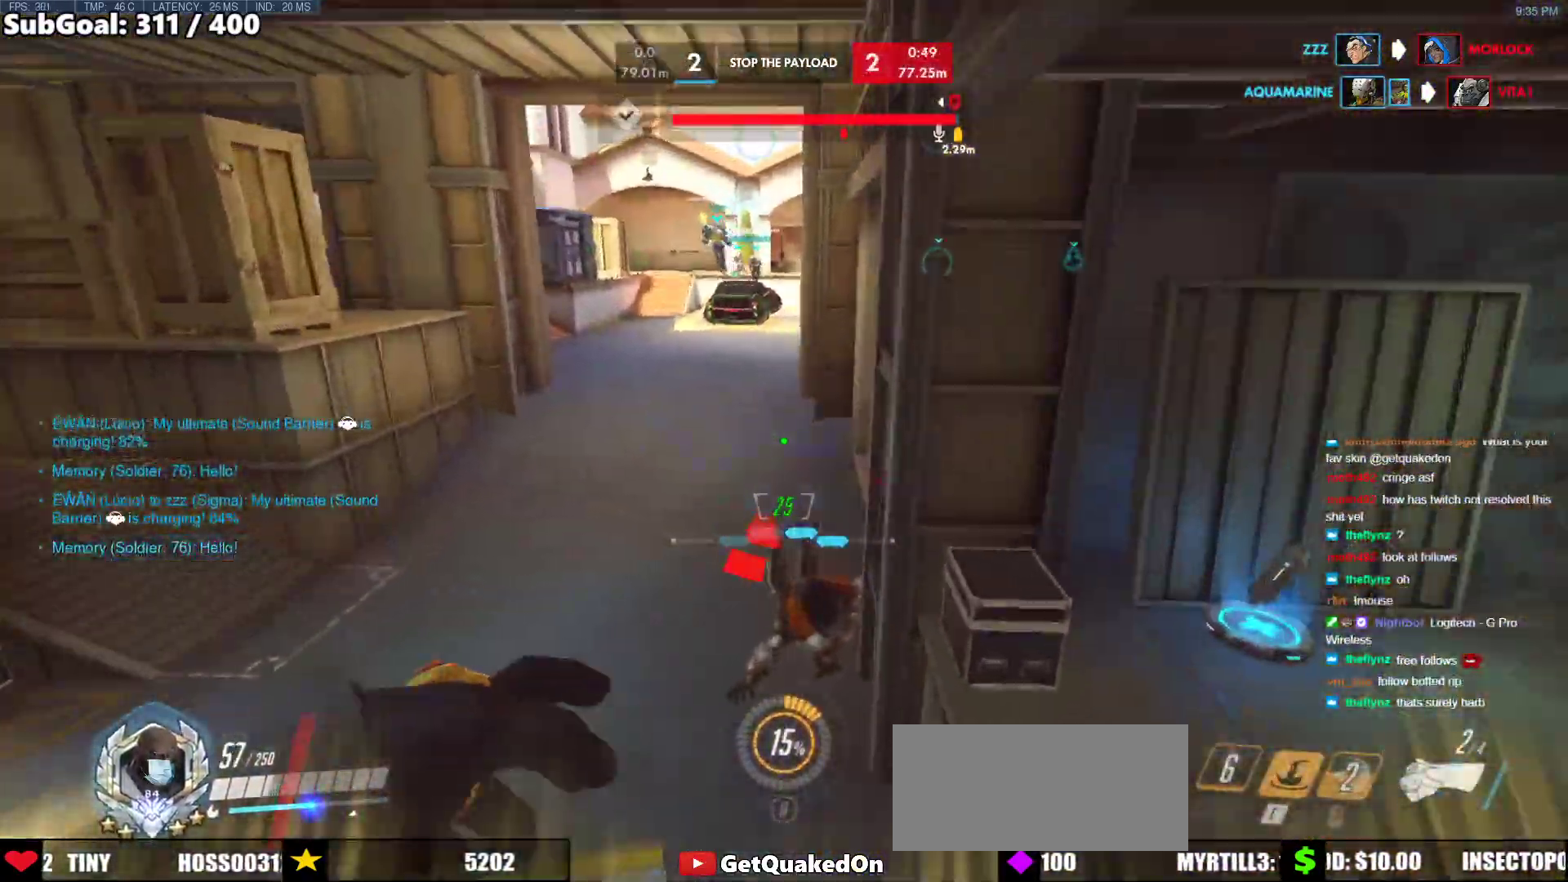
{"keys": ["w"], "mouse": [], "events": [[33, "e", "up"]]}
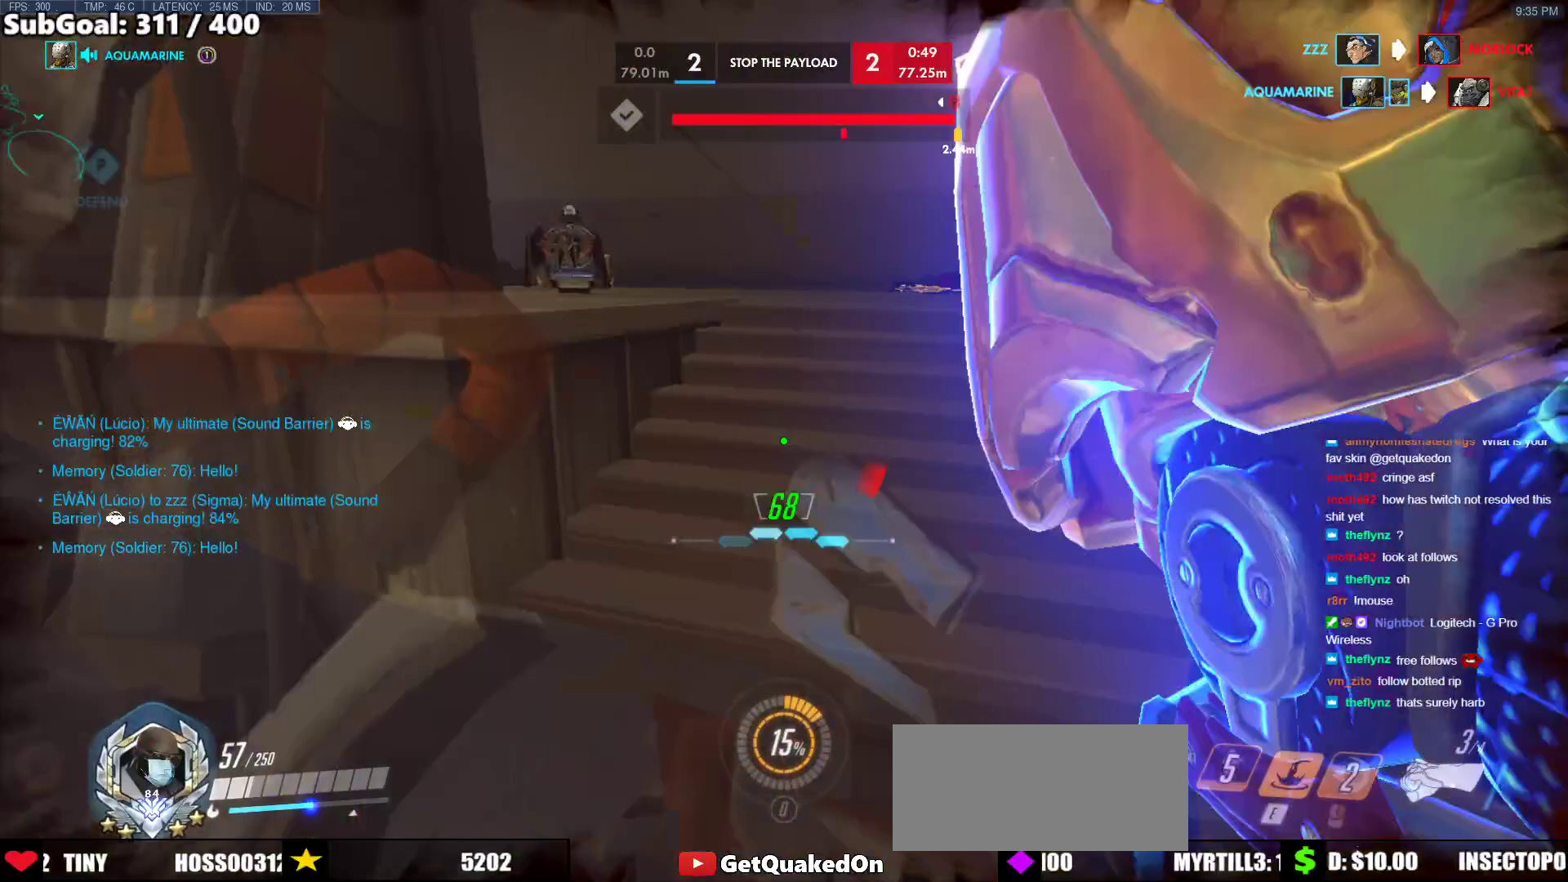
{"keys": ["d", "w"], "mouse": [], "events": [[100, "d", "down"], [150, "space", "down"], [333, "space", "up"]]}
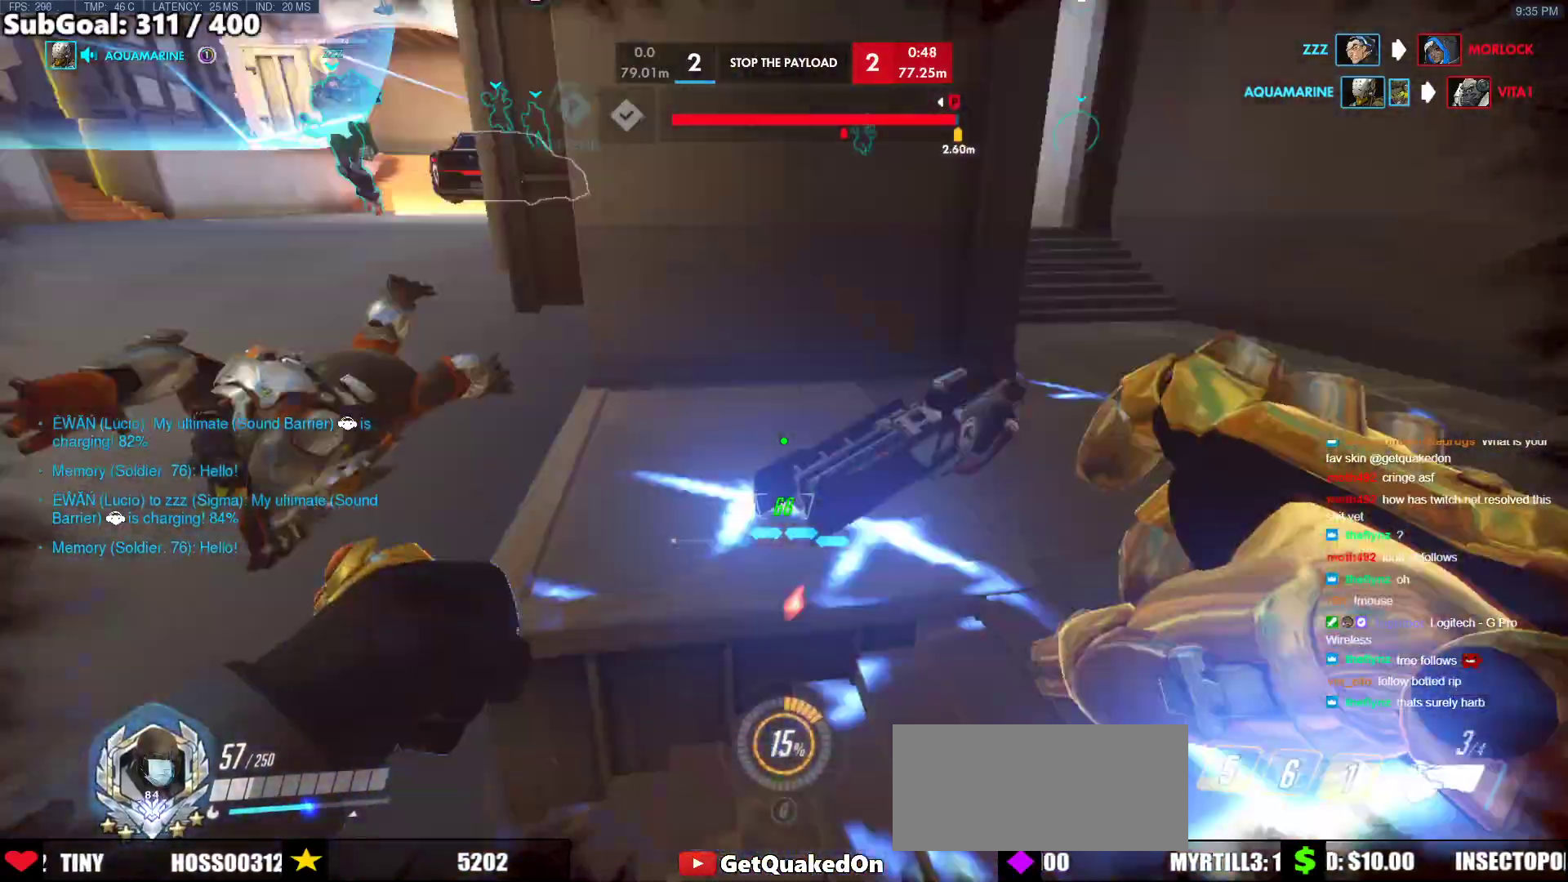
{"keys": ["s"], "mouse": ["left"], "events": [[33, "w", "up"], [67, "s", "down"], [167, "a", "down"], [167, "d", "up"], [217, "space", "down"], [267, "a", "up"], [350, "space", "up"], [400, "mouse_left", "down"]]}
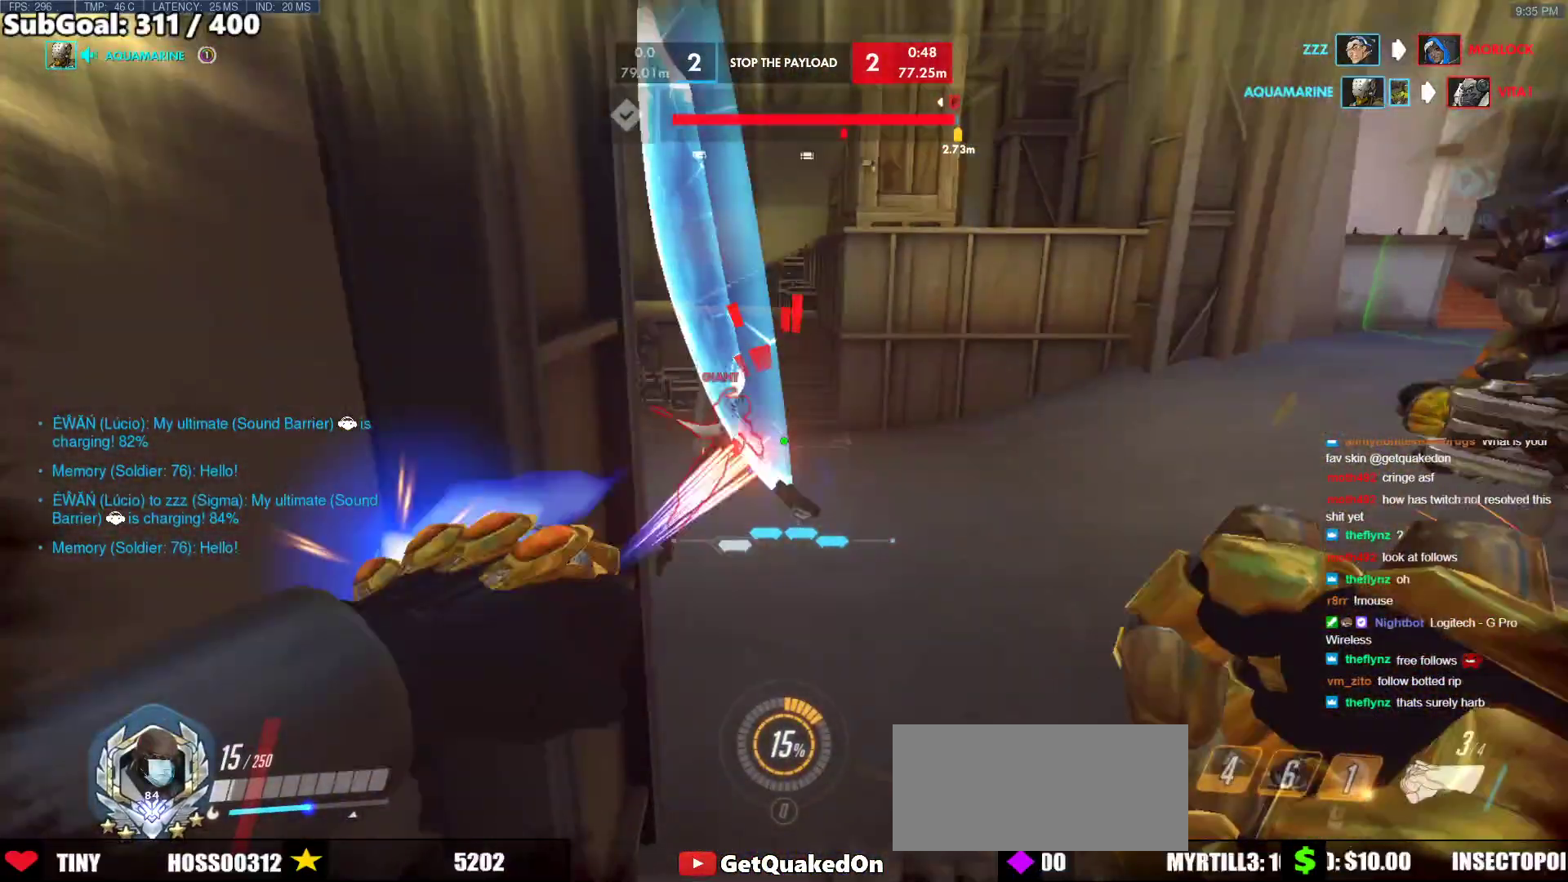
{"keys": ["d"], "mouse": [], "events": [[83, "d", "down"], [83, "mouse_left", "up"], [183, "s", "up"], [233, "mouse_left", "down"], [367, "mouse_left", "up"]]}
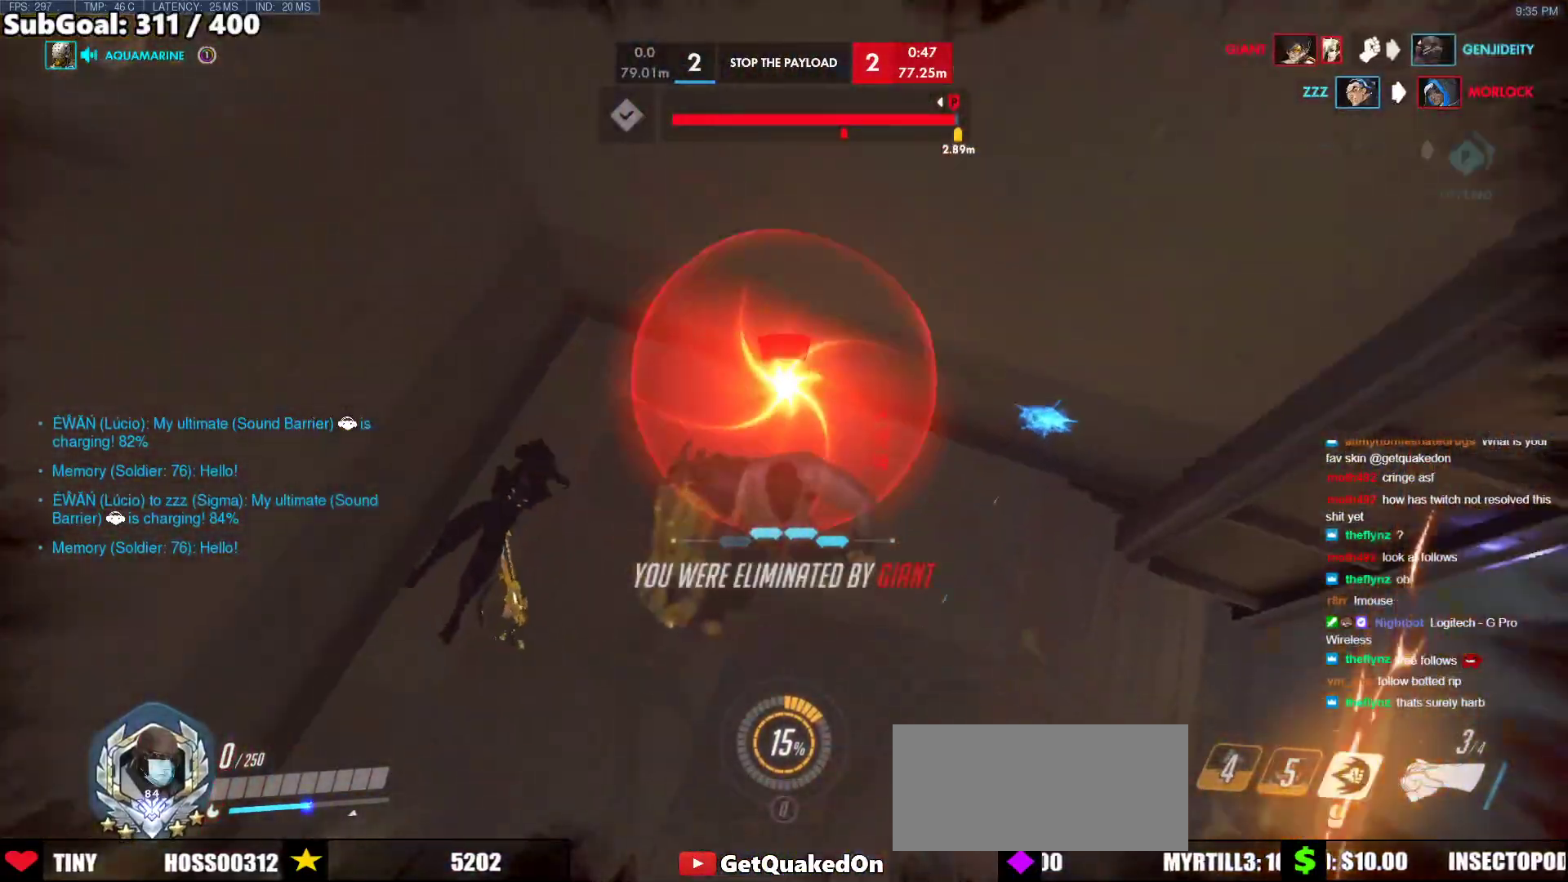
{"keys": [], "mouse": [], "events": [[17, "d", "up"]]}
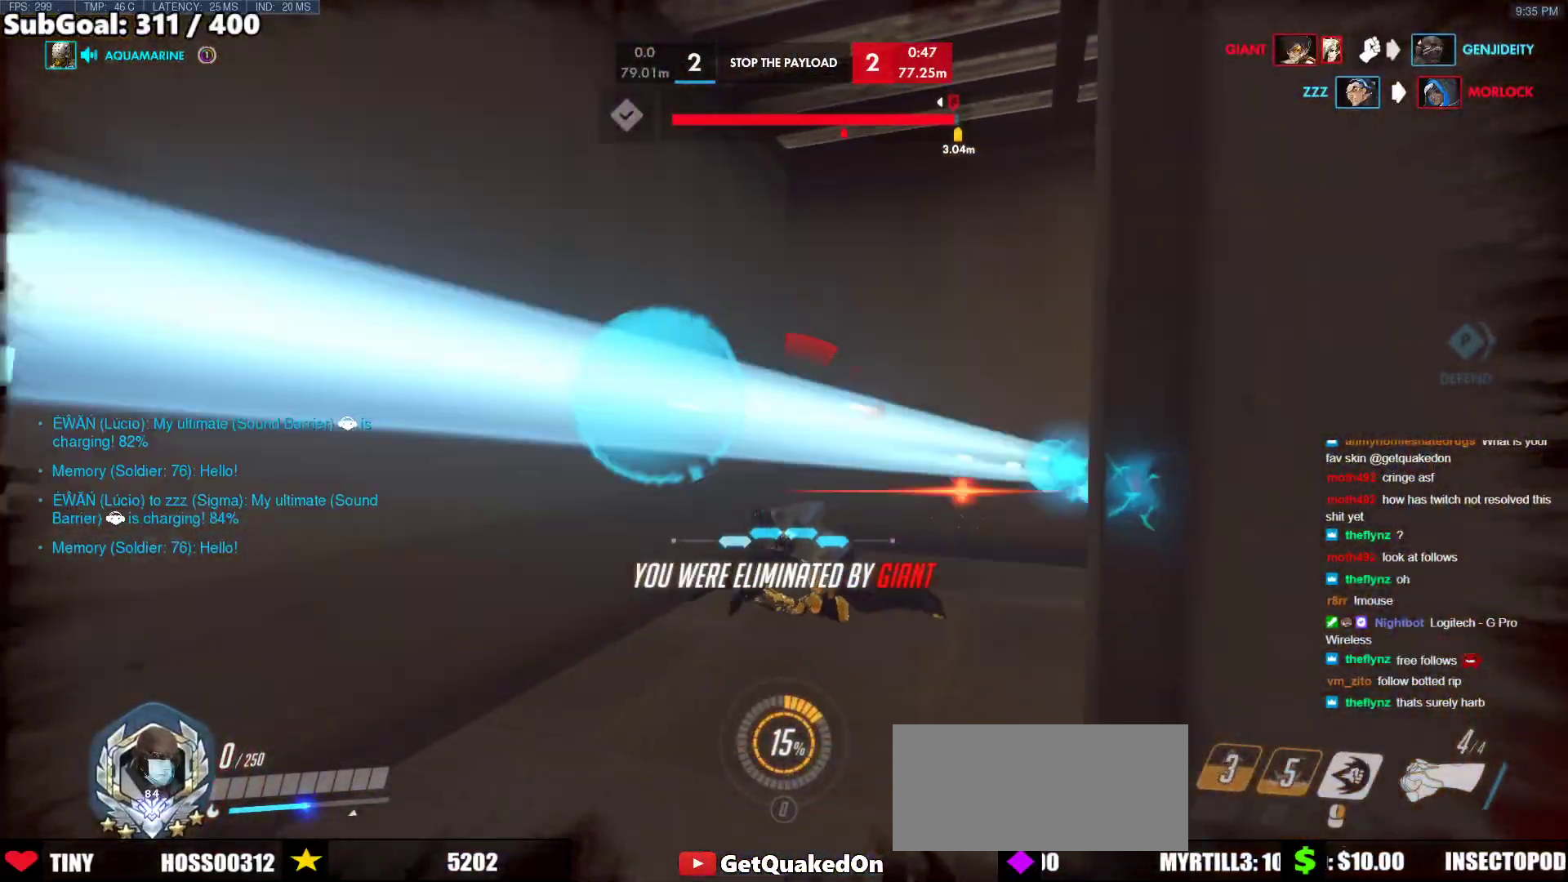
{"keys": [], "mouse": [], "events": []}
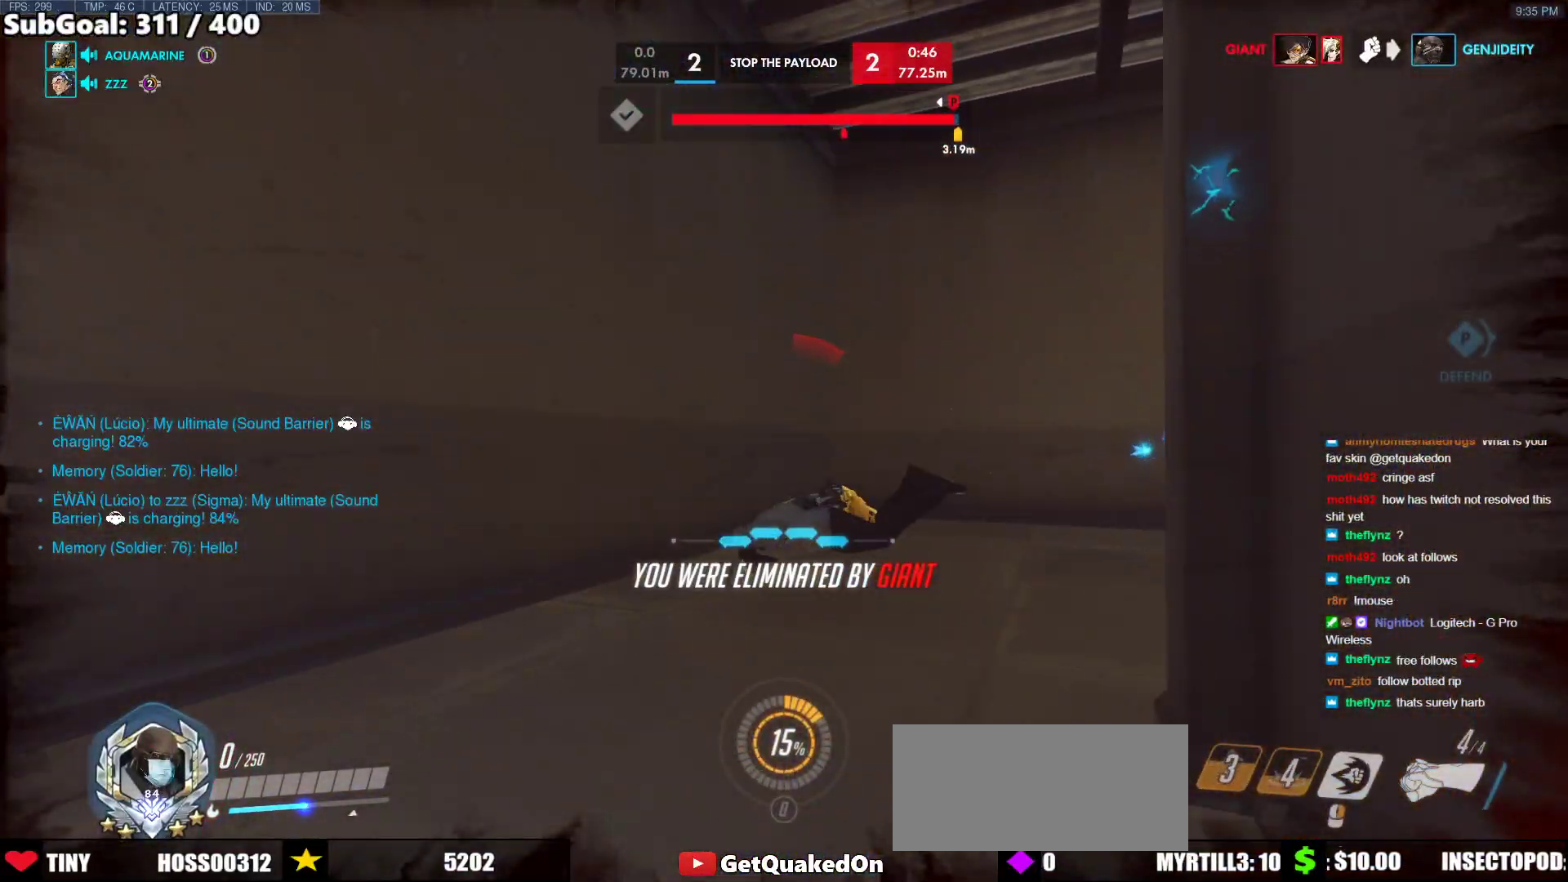
{"keys": [], "mouse": [], "events": []}
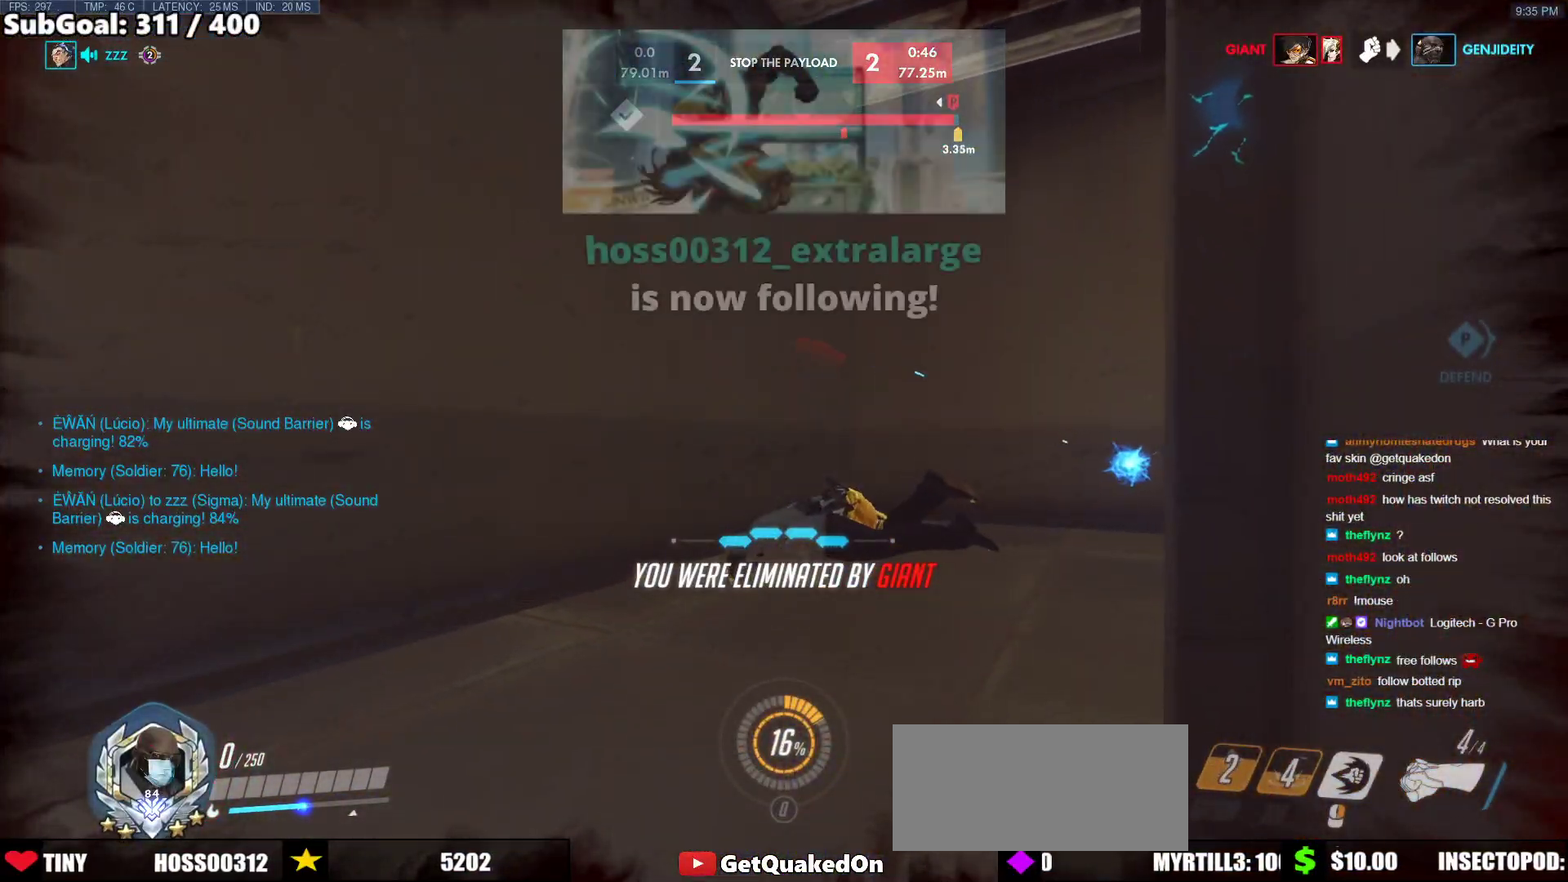
{"keys": [], "mouse": [], "events": [[333, "space", "down"], [383, "space", "up"]]}
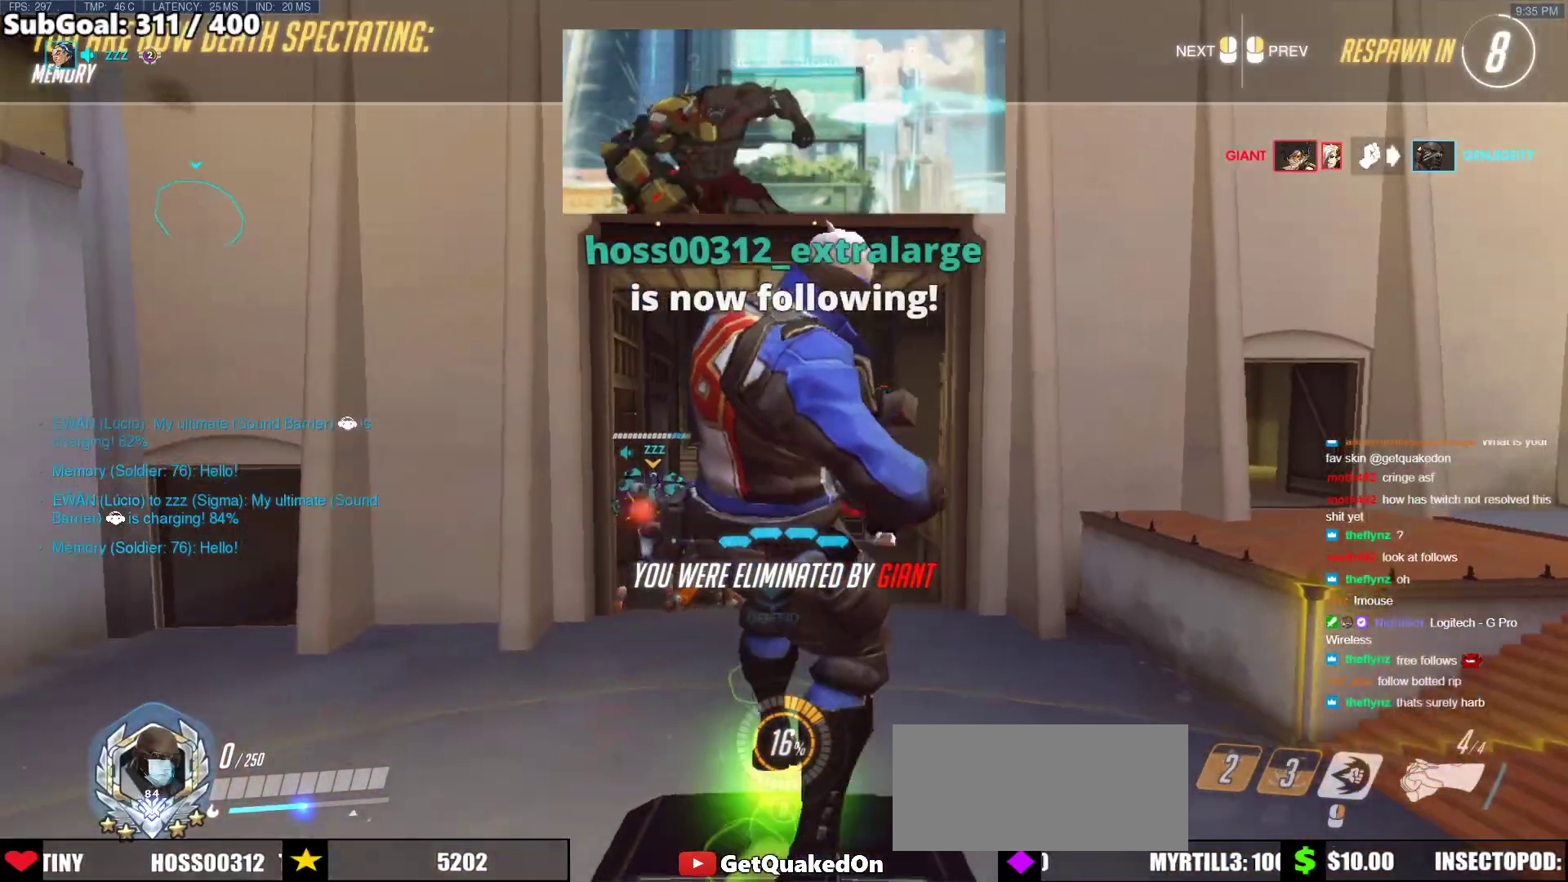
{"keys": [], "mouse": [], "events": []}
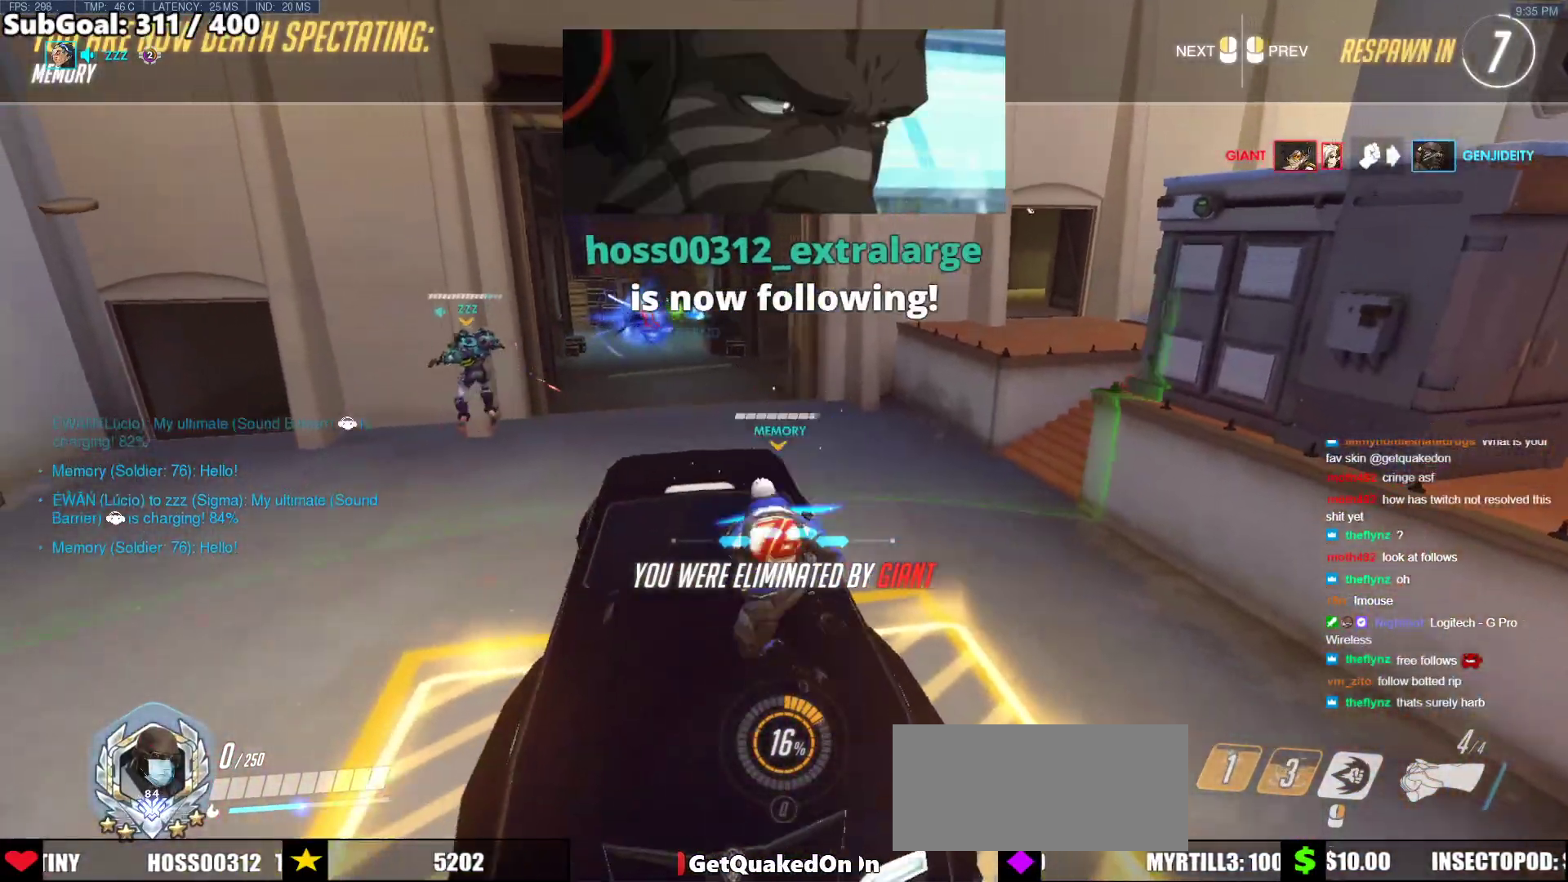
{"keys": ["w"], "mouse": [], "events": [[83, "mouse_left", "down"], [83, "w", "down"], [133, "r", "down"], [233, "mouse_left", "up"], [233, "r", "up"], [233, "space", "down"], [367, "space", "up"]]}
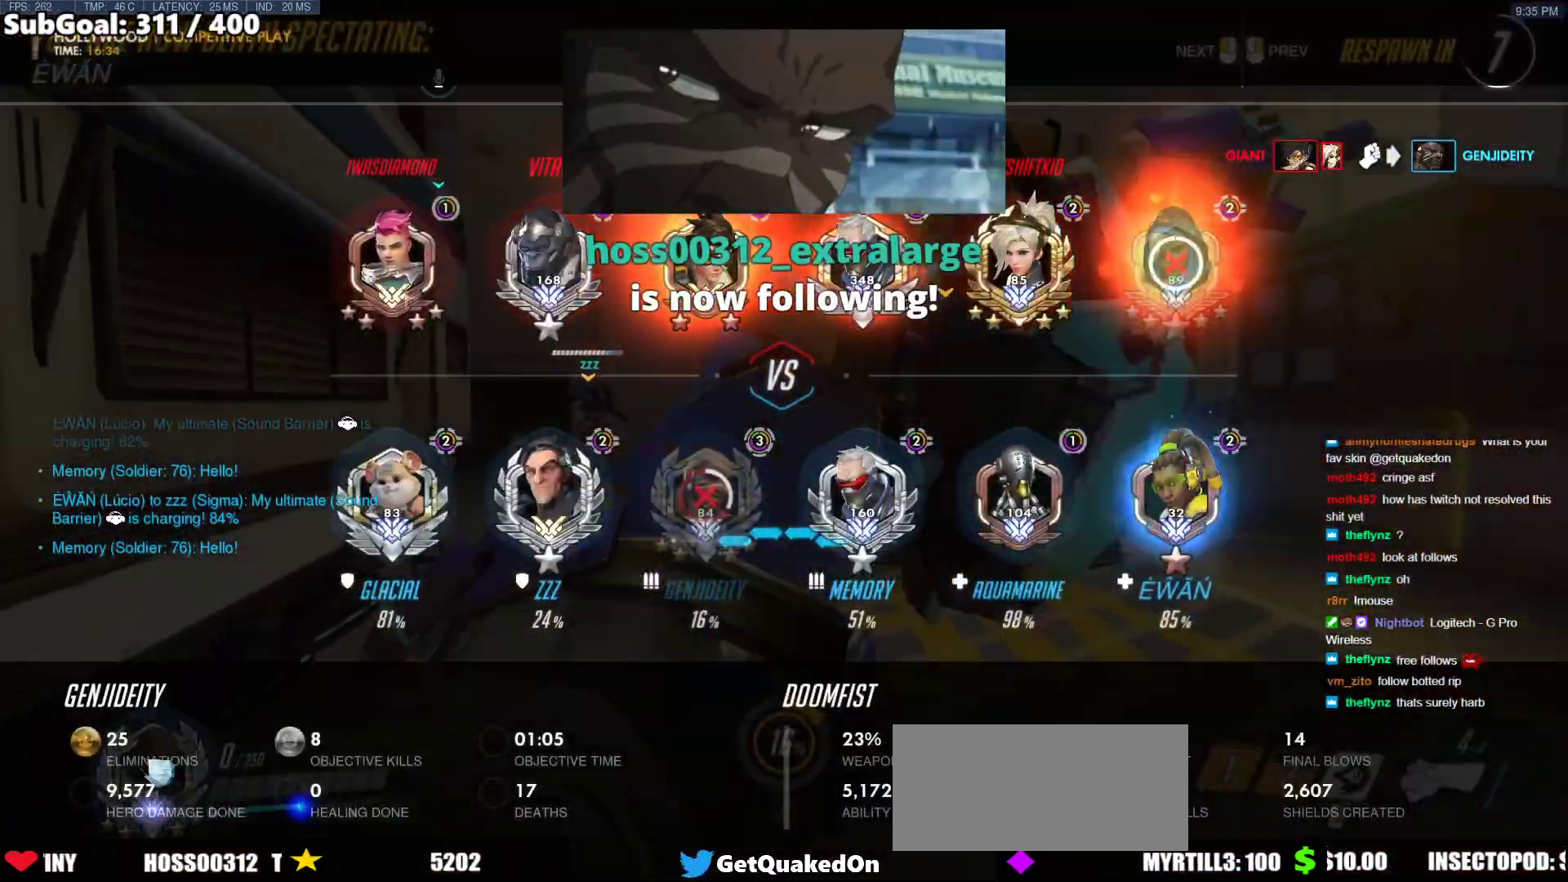
{"keys": [], "mouse": ["left"], "events": [[100, "w", "up"], [483, "mouse_left", "down"]]}
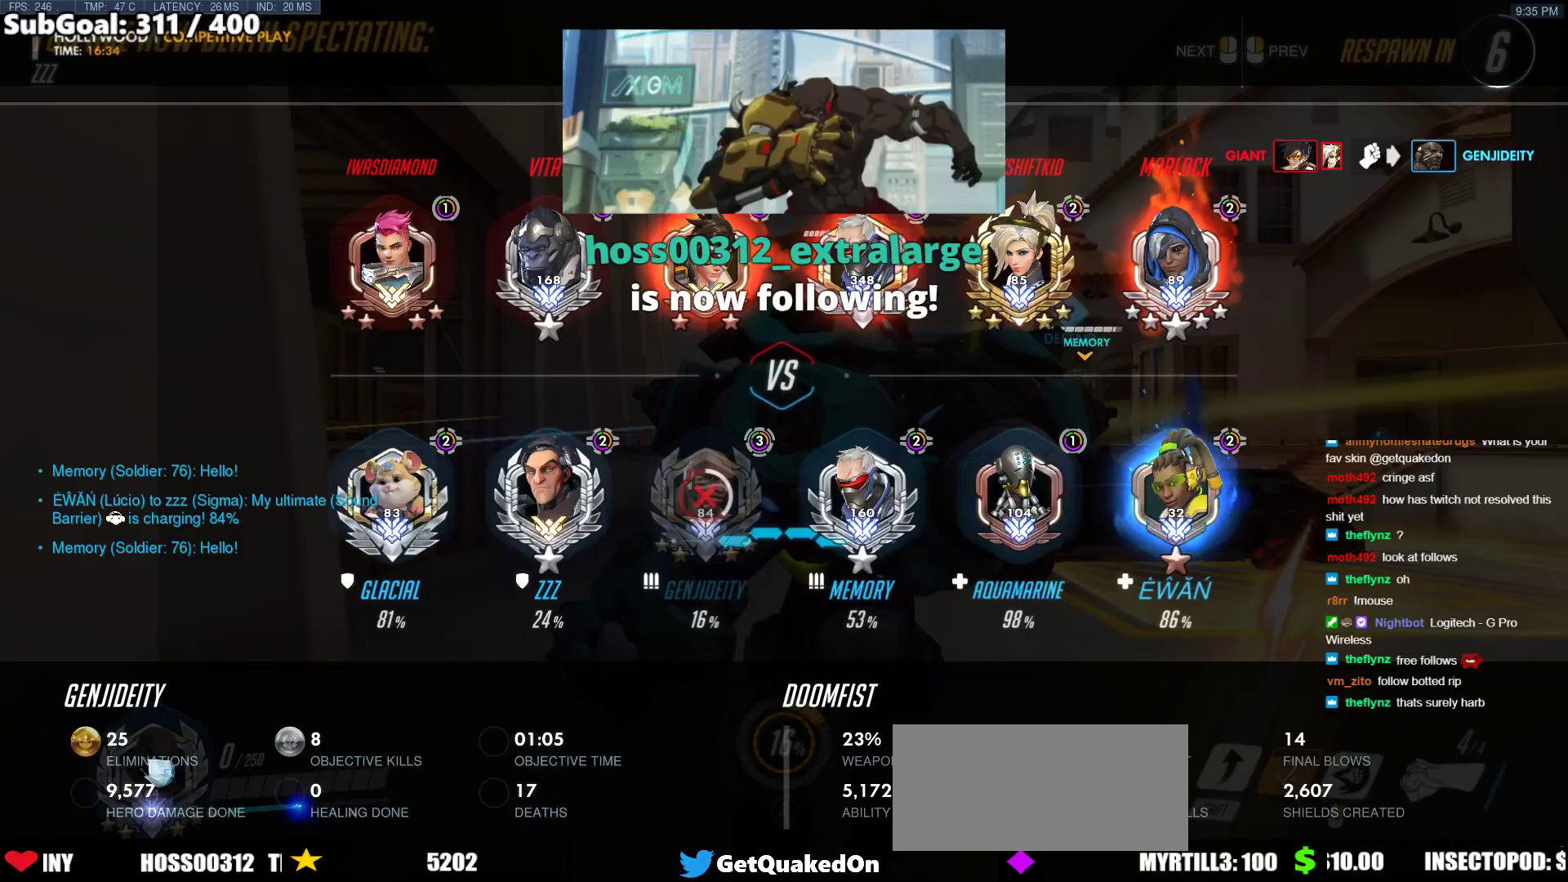
{"keys": [], "mouse": [], "events": [[33, "space", "down"], [67, "mouse_left", "up"], [117, "space", "up"], [117, "w", "down"], [167, "r", "down"], [300, "r", "up"], [350, "w", "up"]]}
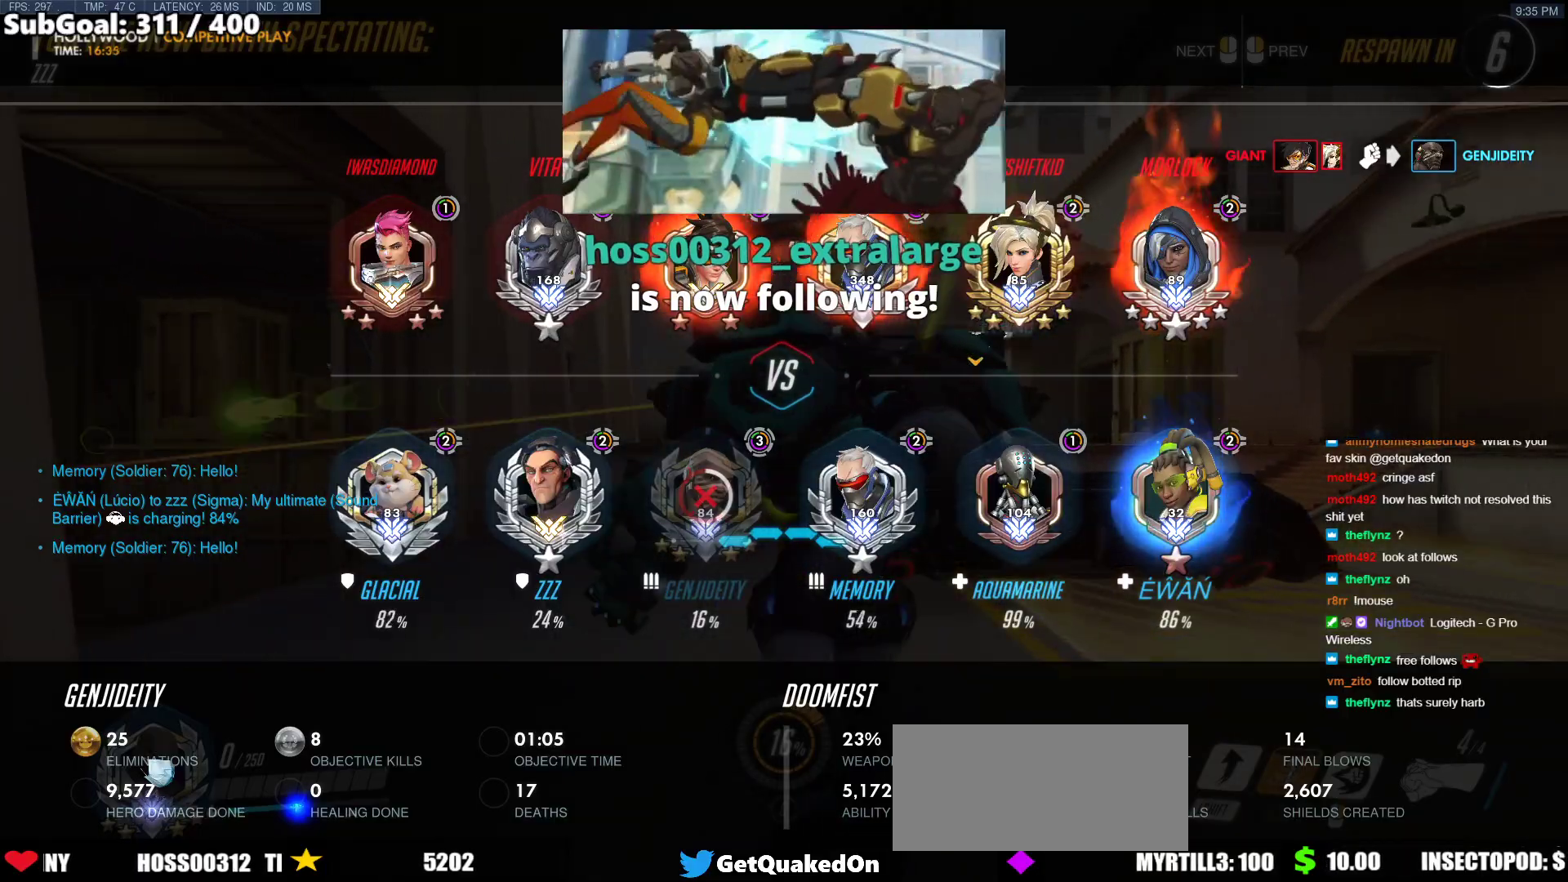
{"keys": ["space"], "mouse": [], "events": [[367, "space", "down"]]}
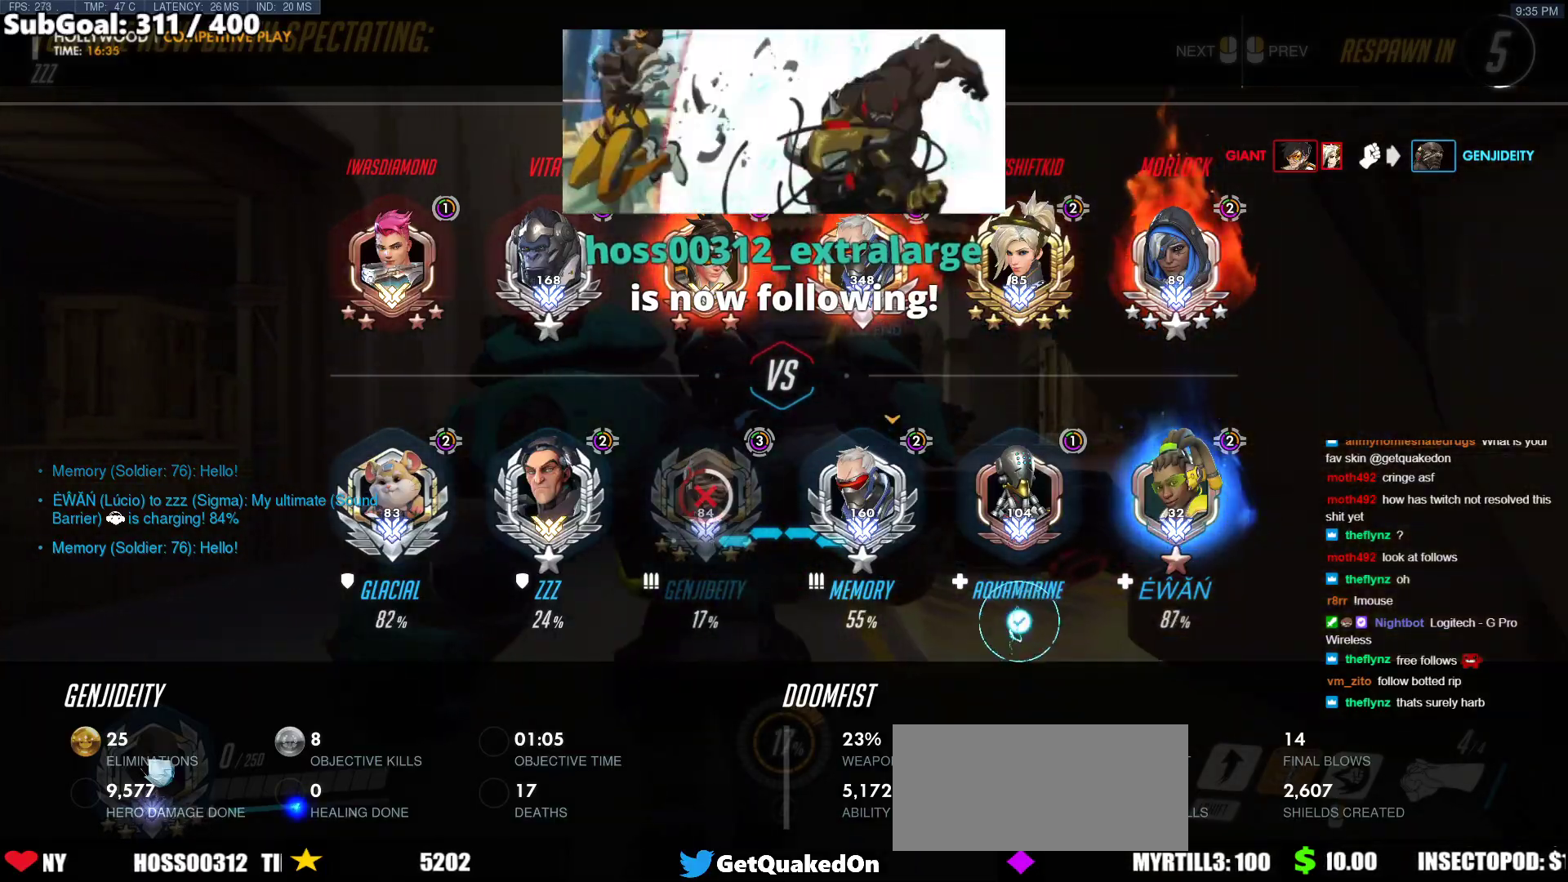
{"keys": [], "mouse": [], "events": [[17, "space", "up"]]}
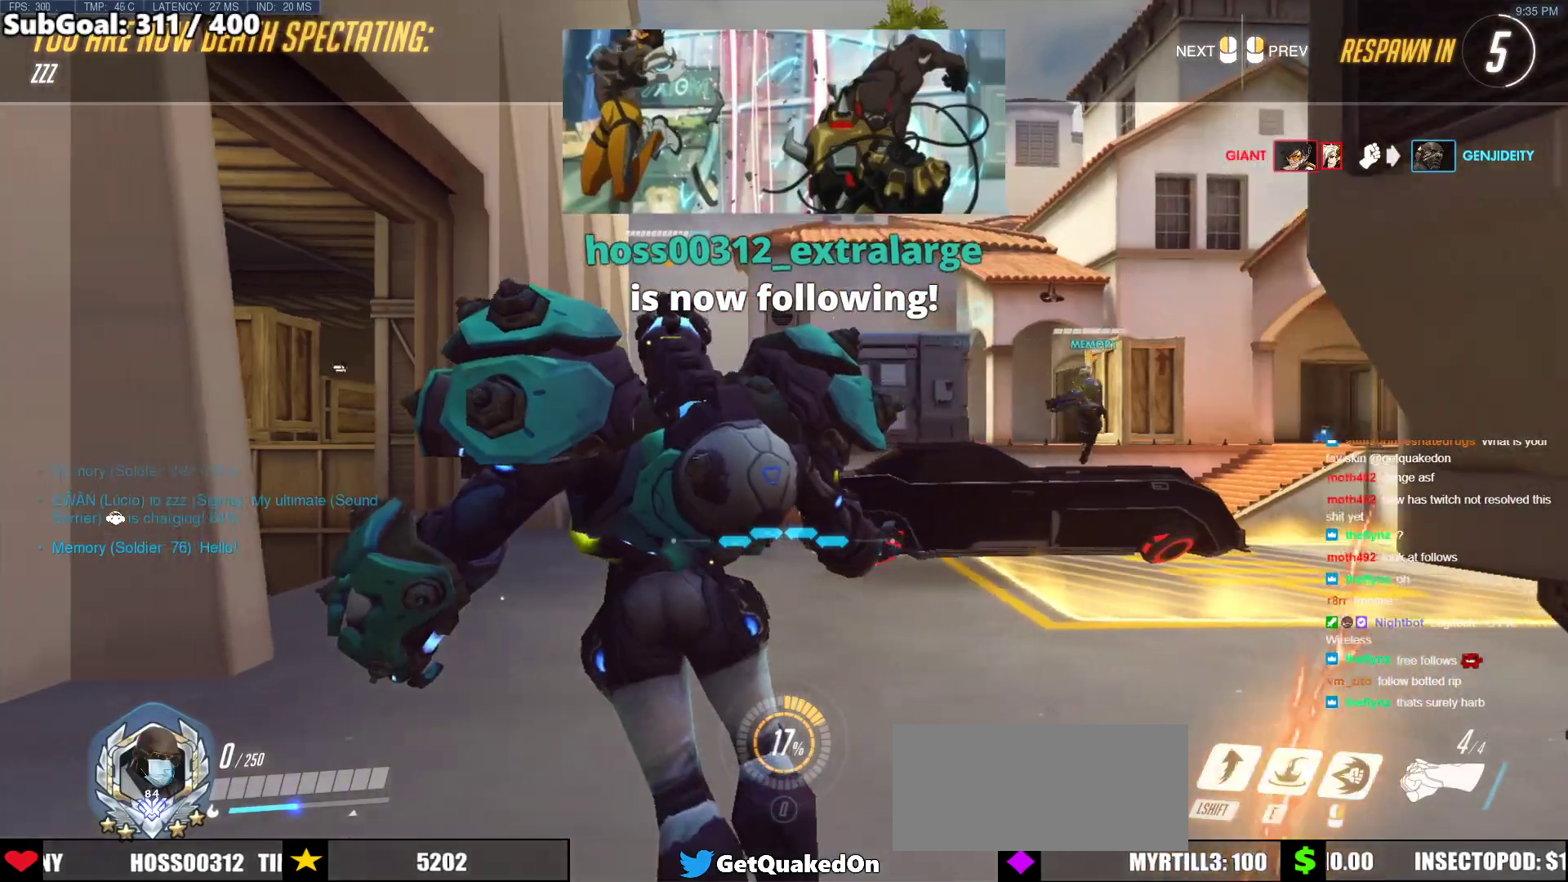
{"keys": [], "mouse": [], "events": []}
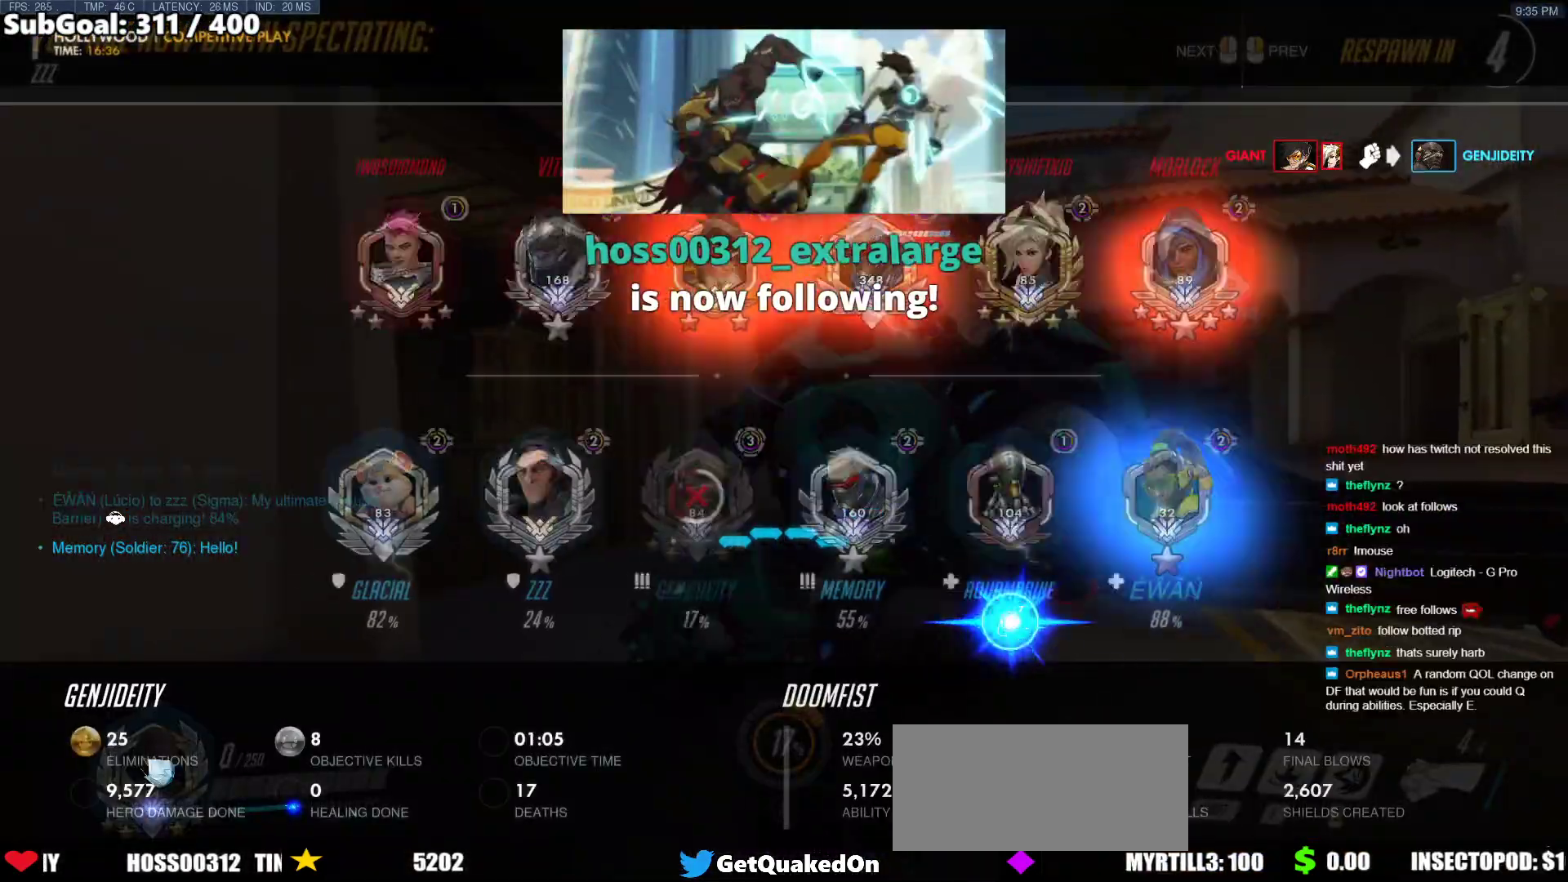
{"keys": [], "mouse": [], "events": []}
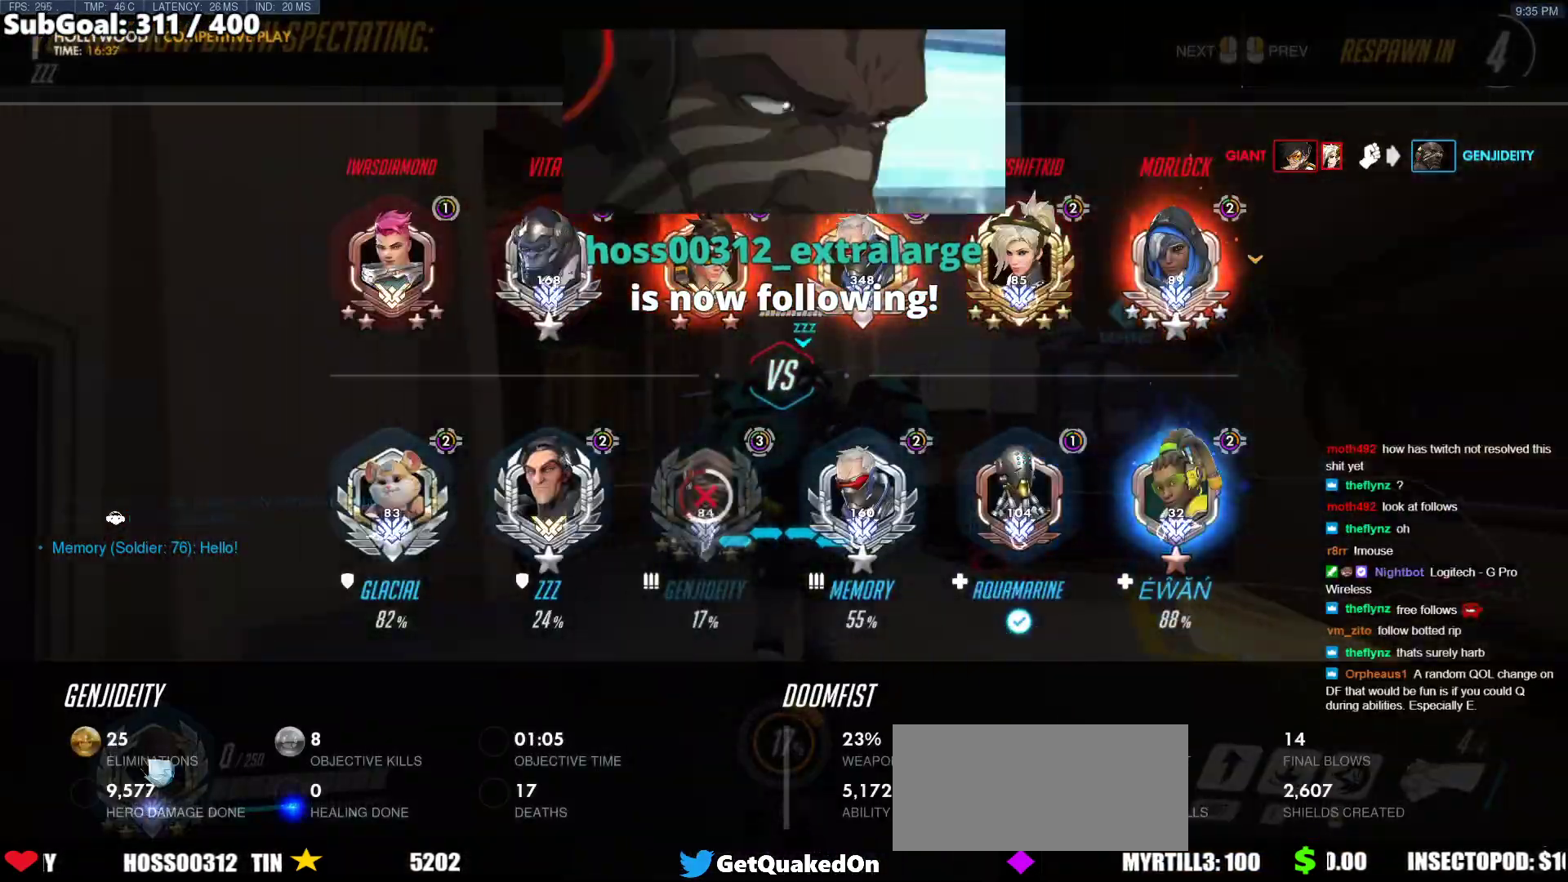
{"keys": [], "mouse": [], "events": []}
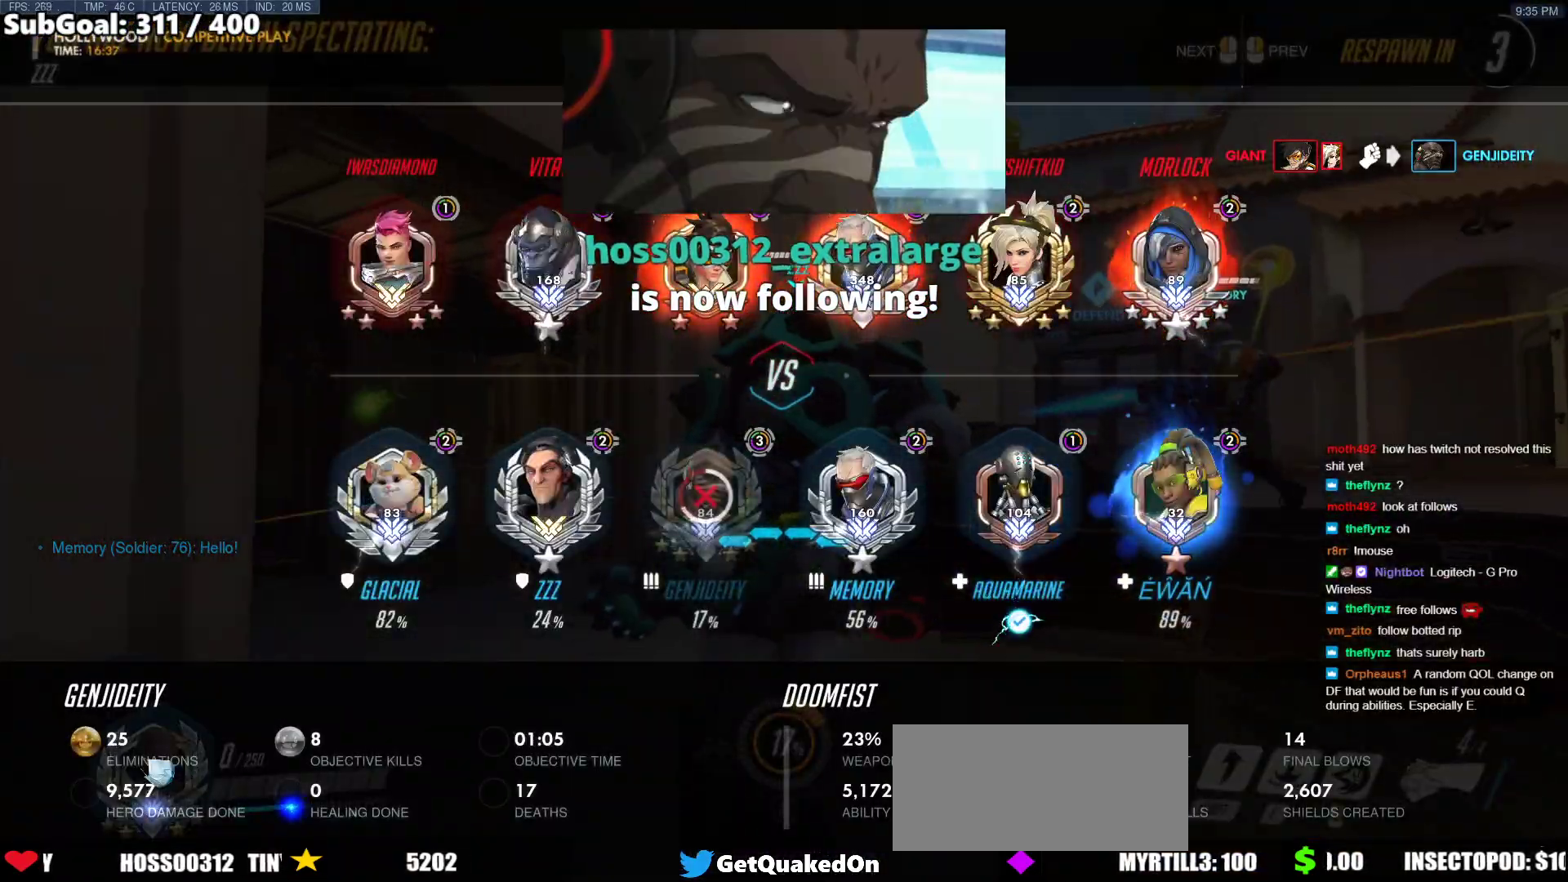
{"keys": [], "mouse": [], "events": []}
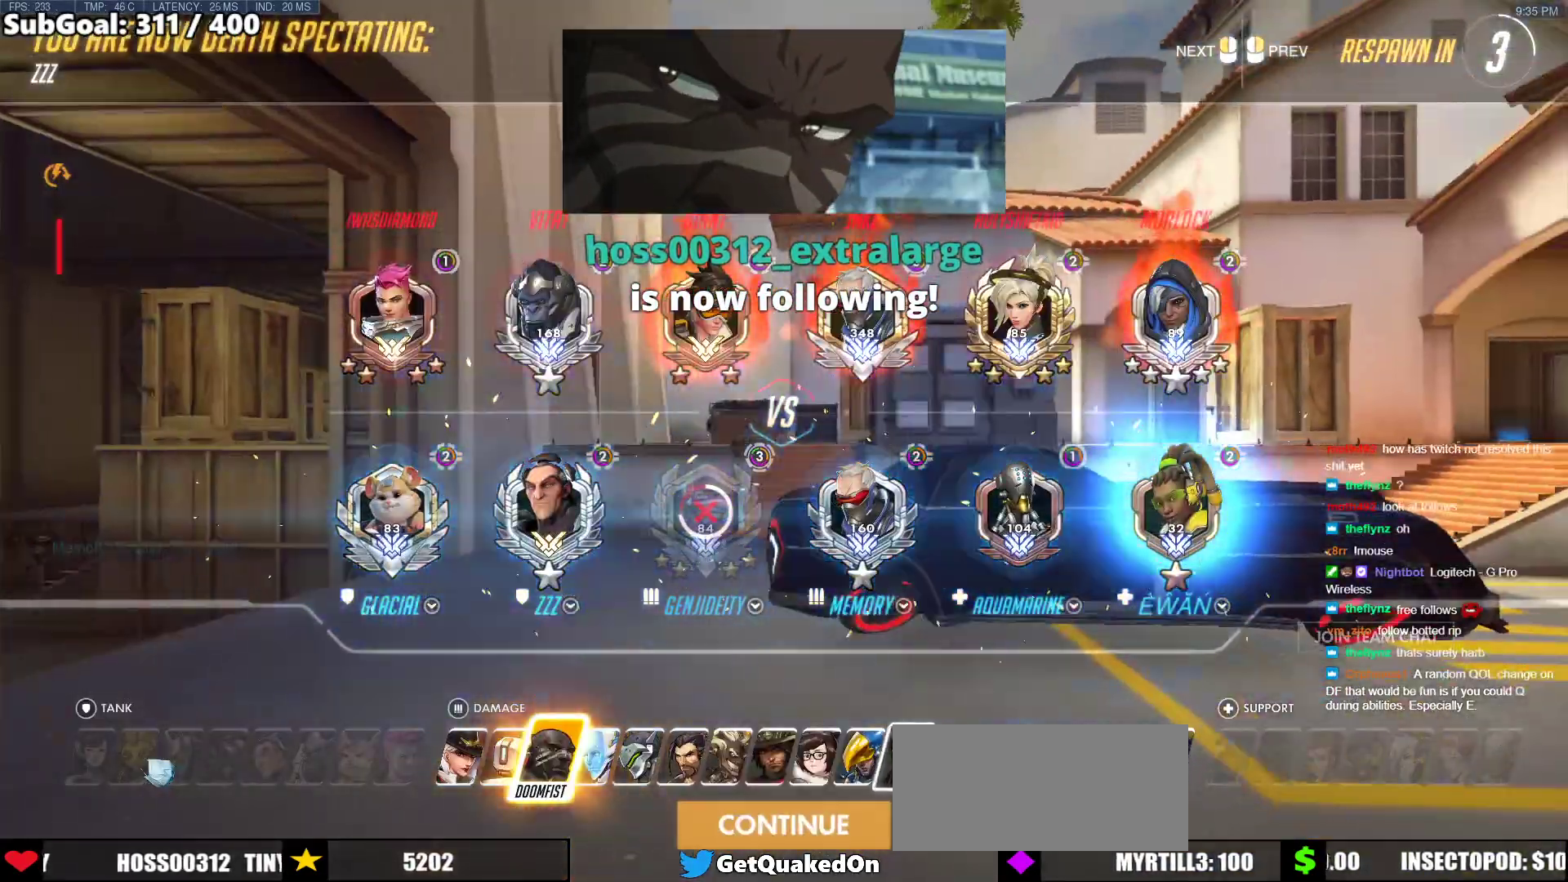
{"keys": ["w"], "mouse": ["left"], "events": [[133, "w", "down"], [417, "mouse_left", "down"]]}